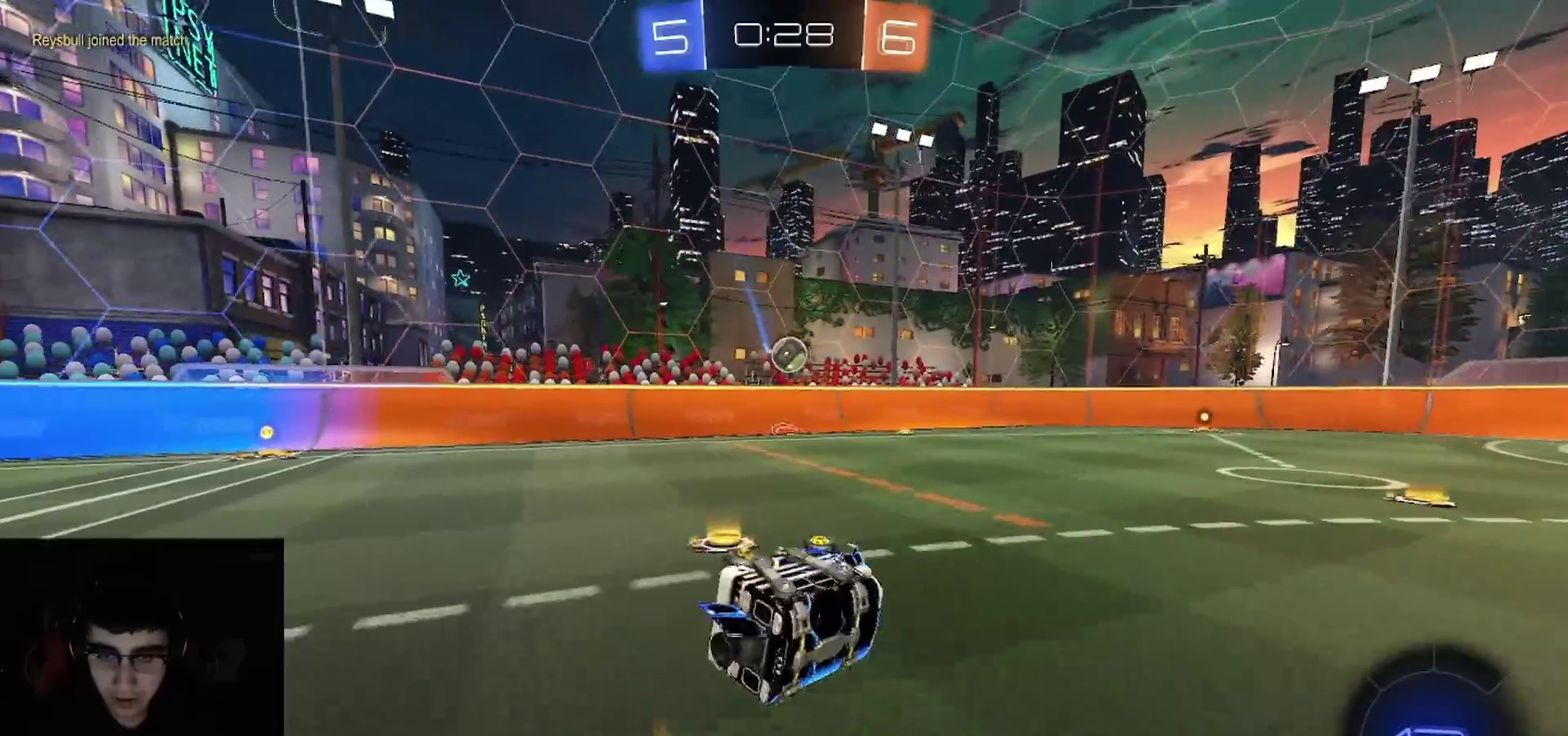
Gameplay with a controller (PlayStation layout); each line is a JSON object with the inputs held at the frame after it. "events" lists button and stick changes between this image and that frame as [ms after this image, input, new state], when the widget could be followed in between.
{"buttons": ["R2"], "left_stick": "right", "right_stick": "center", "events": [[83, "left_stick", "center"], [133, "CIRCLE", "up"], [283, "left_stick", "right"]]}
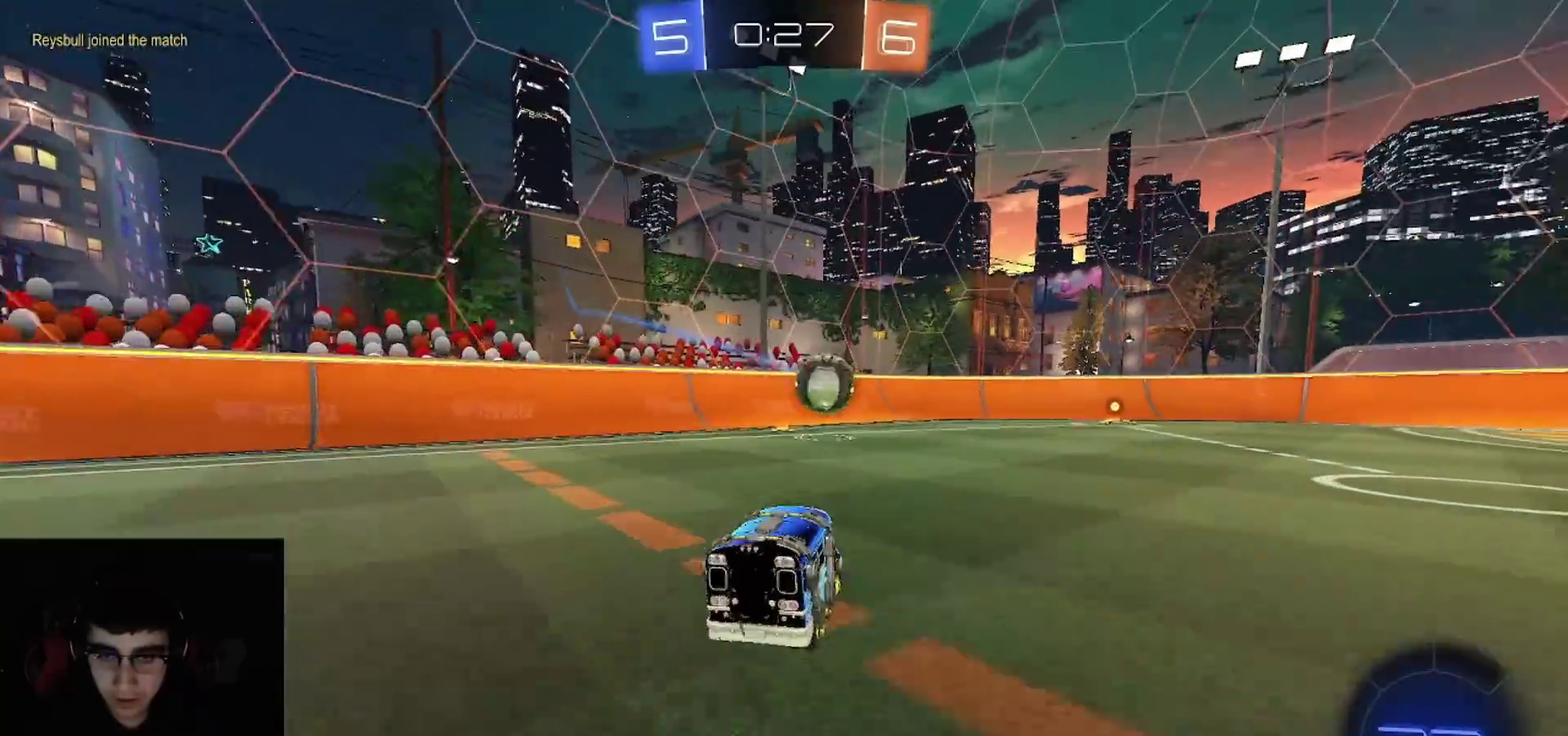
{"buttons": ["CIRCLE", "R2"], "left_stick": "down-right", "right_stick": "center", "events": [[133, "left_stick", "center"], [250, "left_stick", "right"], [383, "left_stick", "center"], [400, "CROSS", "down"], [483, "left_stick", "down-right"], [500, "CIRCLE", "down"], [500, "CROSS", "up"]]}
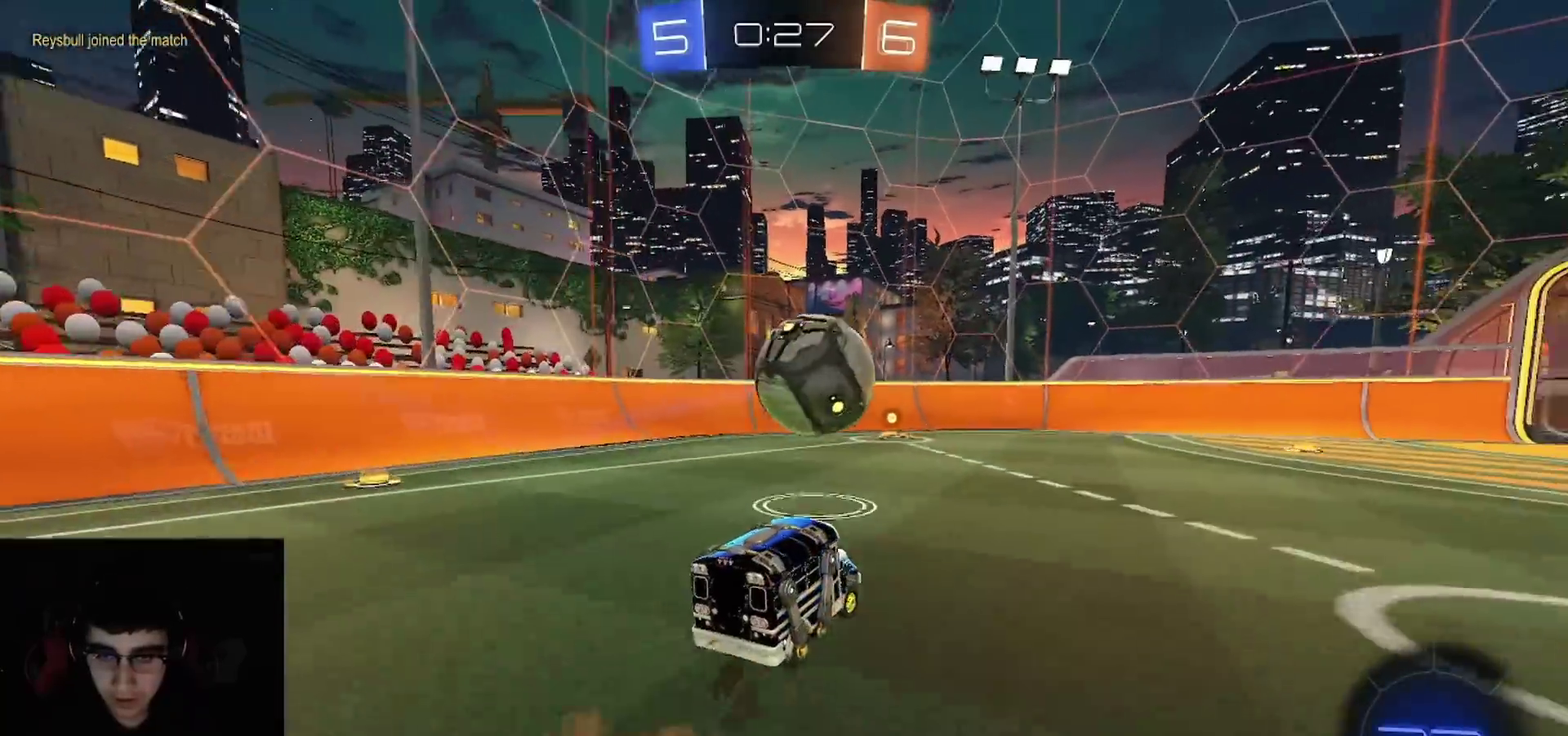
{"buttons": ["L1", "R1", "R2"], "left_stick": "up-right", "right_stick": "center", "events": [[50, "R1", "down"], [133, "left_stick", "center"], [167, "CIRCLE", "up"], [217, "L1", "down"], [217, "left_stick", "up-right"], [283, "CROSS", "down"], [317, "L3", "down"], [433, "CROSS", "up"], [483, "L3", "up"]]}
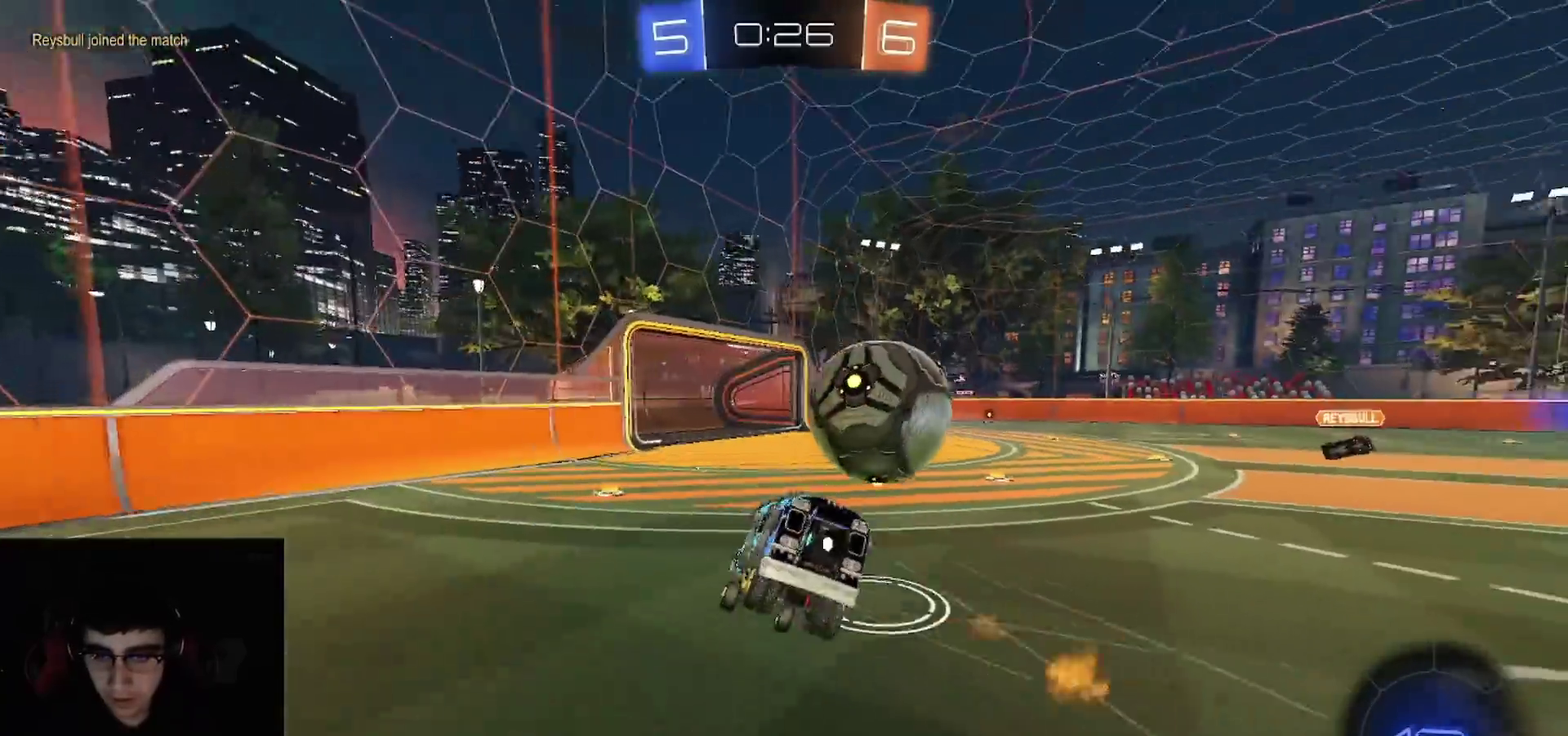
{"buttons": ["R2"], "left_stick": "down", "right_stick": "center", "events": [[50, "L1", "up"], [83, "left_stick", "center"], [100, "R1", "up"], [167, "left_stick", "down"]]}
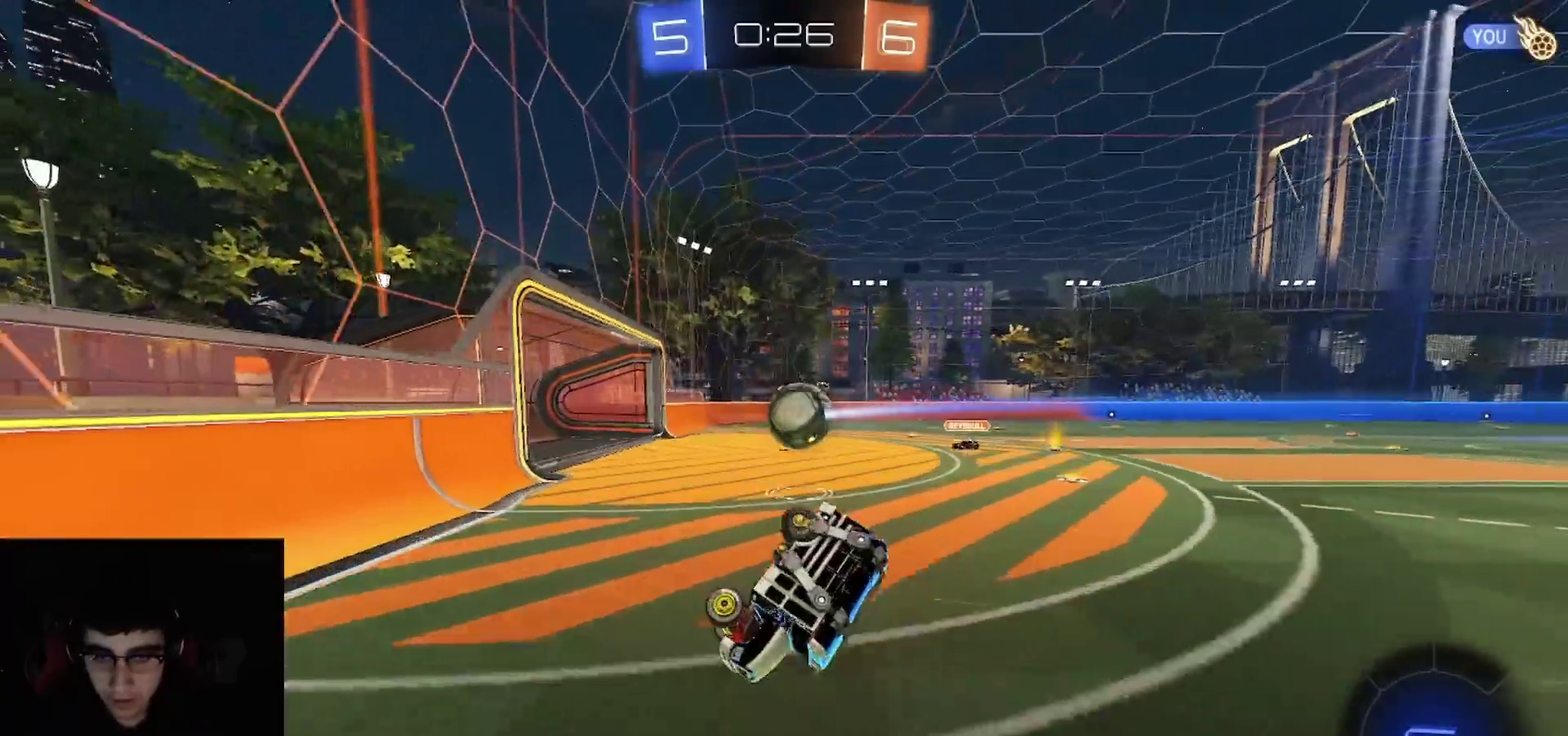
{"buttons": ["R1", "R2"], "left_stick": "center", "right_stick": "center", "events": [[233, "R1", "down"], [433, "left_stick", "center"]]}
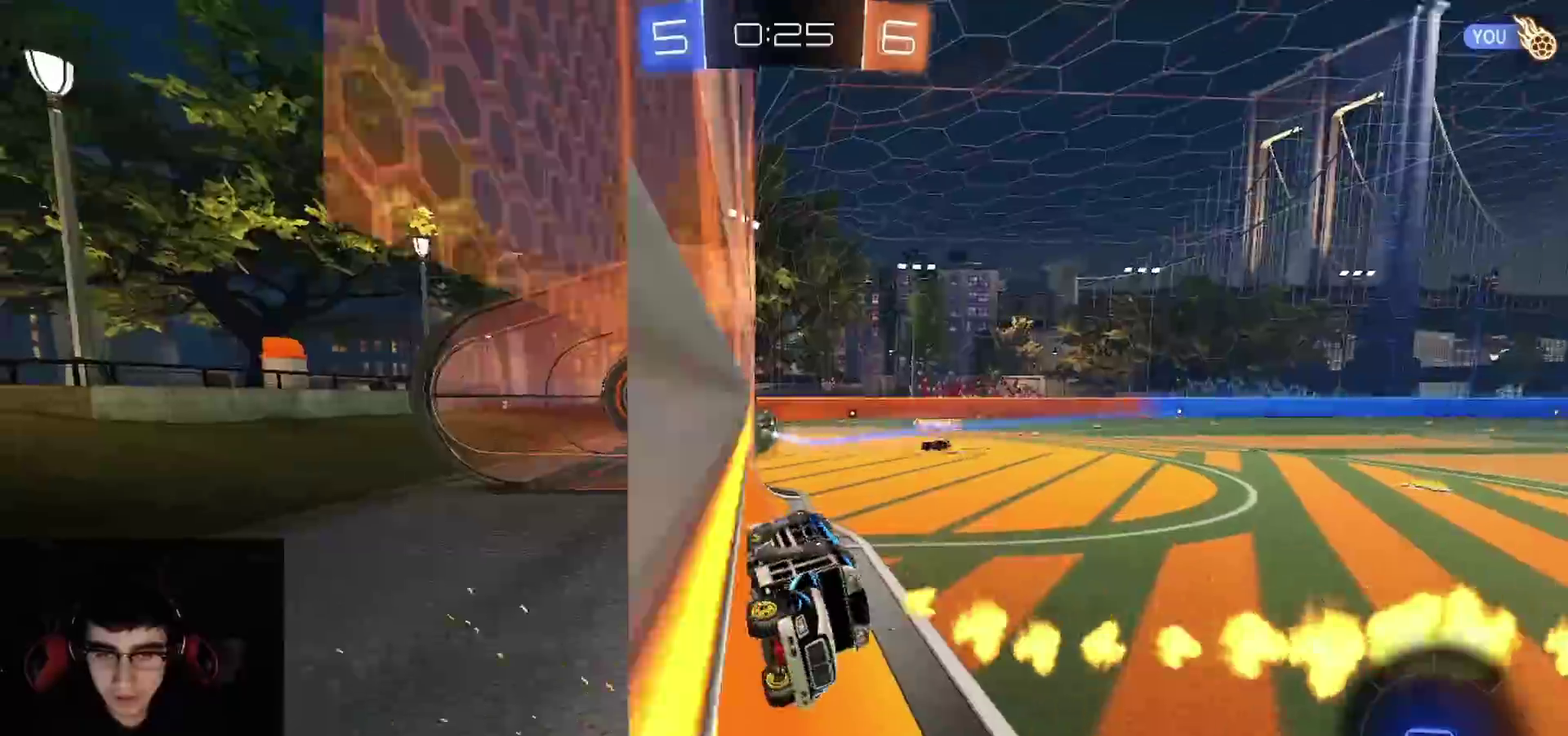
{"buttons": ["R2"], "left_stick": "center", "right_stick": "center", "events": [[167, "R1", "up"], [333, "left_stick", "left"], [417, "left_stick", "center"]]}
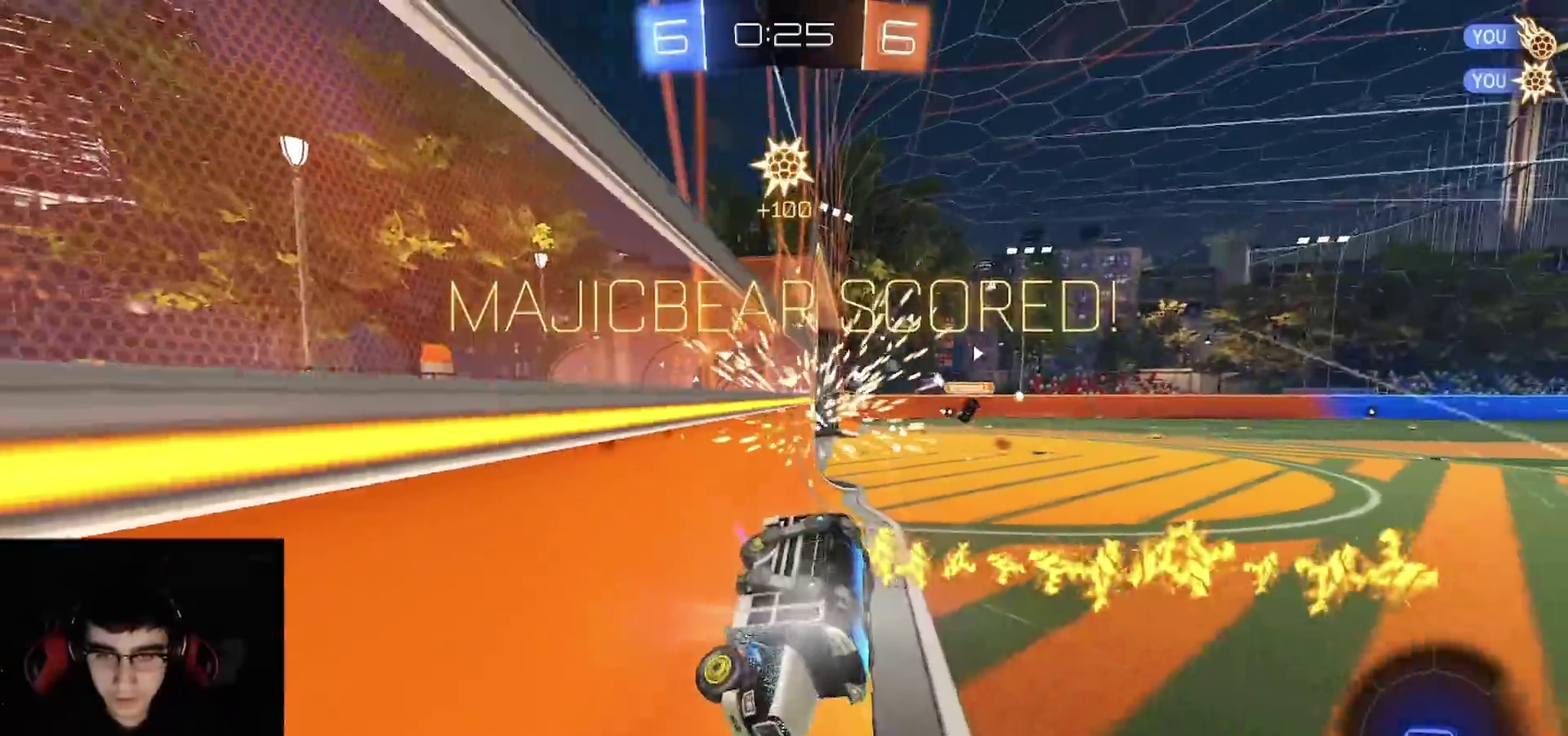
{"buttons": ["CIRCLE", "R2"], "left_stick": "down-left", "right_stick": "center", "events": [[283, "CROSS", "down"], [383, "left_stick", "down-left"], [417, "CIRCLE", "down"], [417, "CROSS", "up"]]}
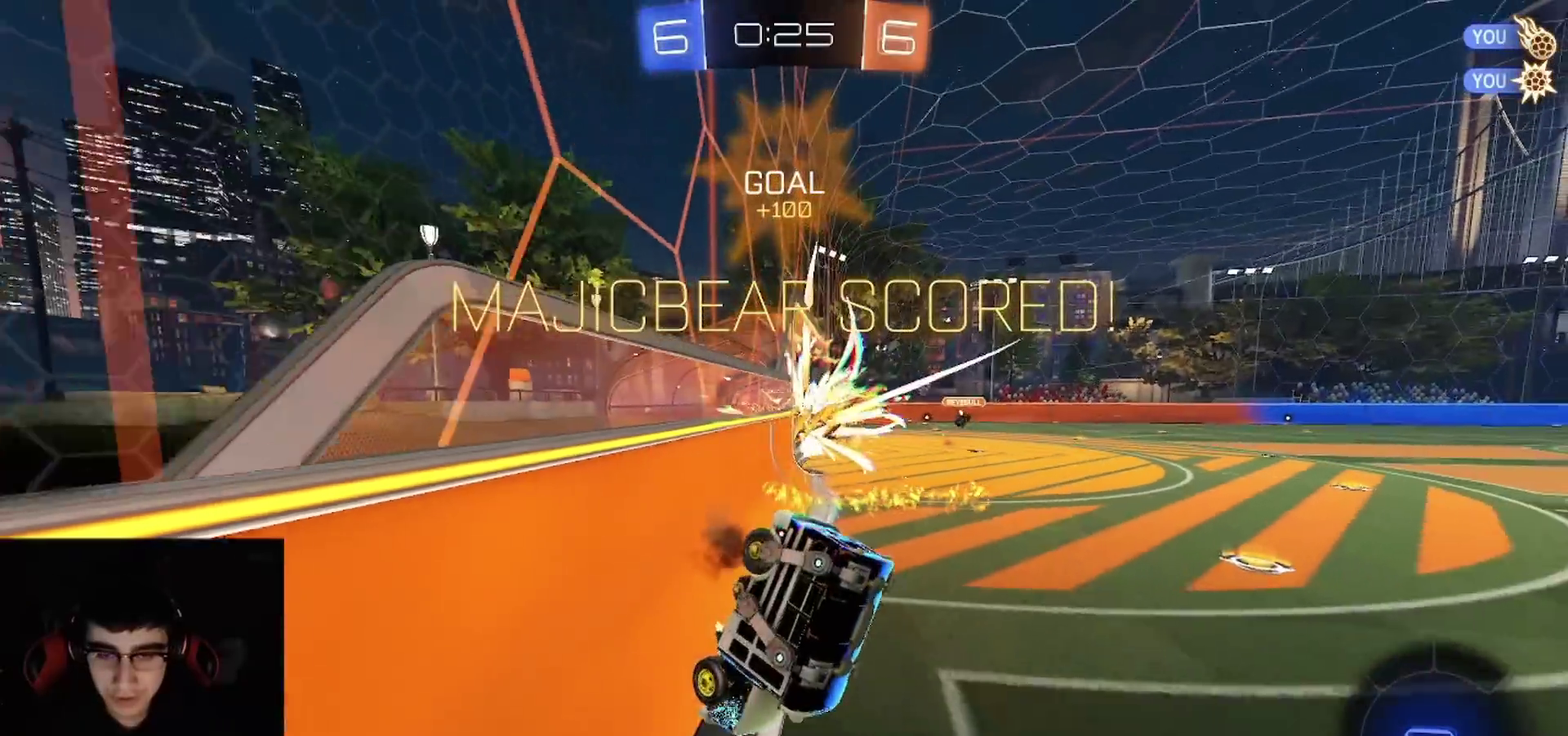
{"buttons": ["R2"], "left_stick": "up-right", "right_stick": "center"}
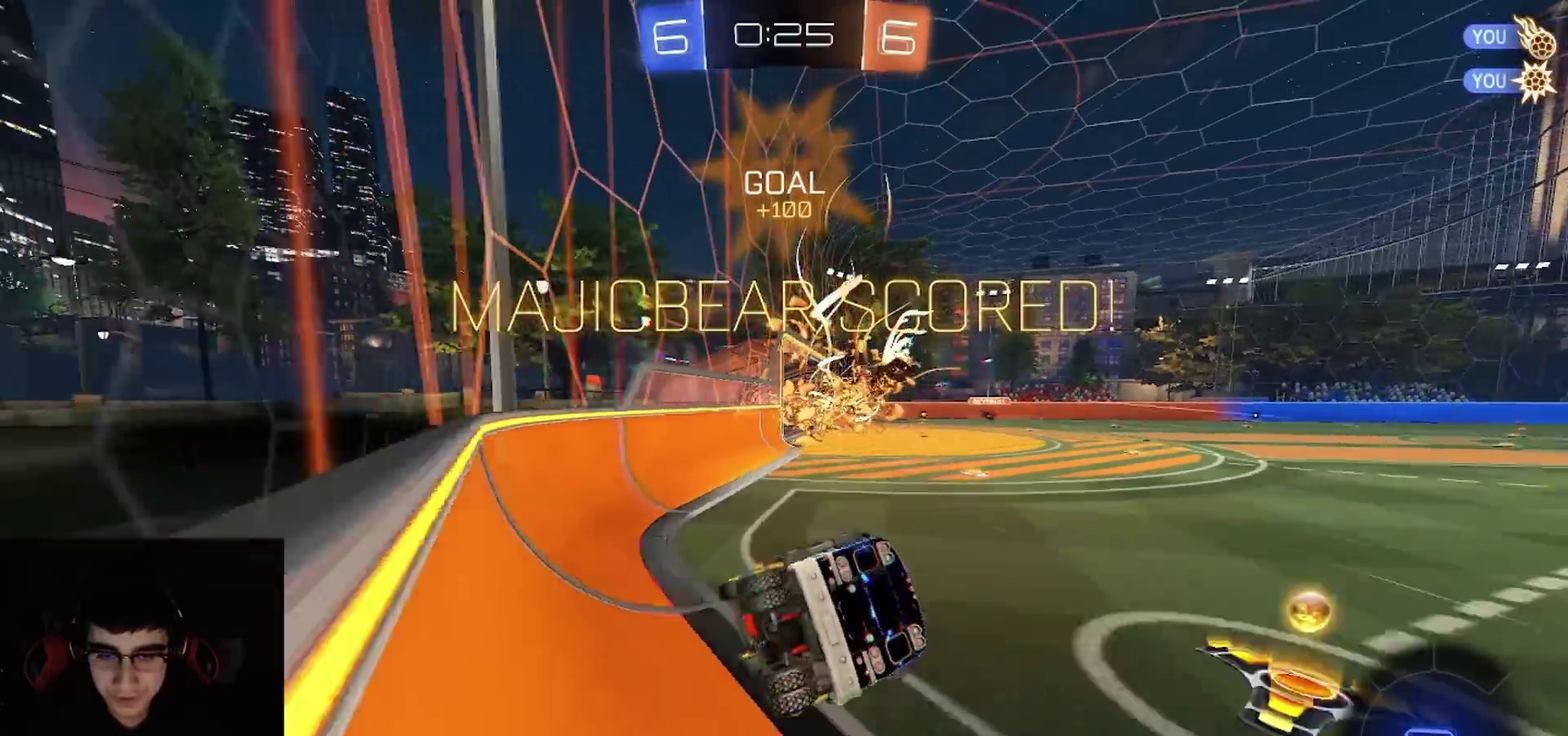
{"buttons": ["R2"], "left_stick": "center", "right_stick": "center"}
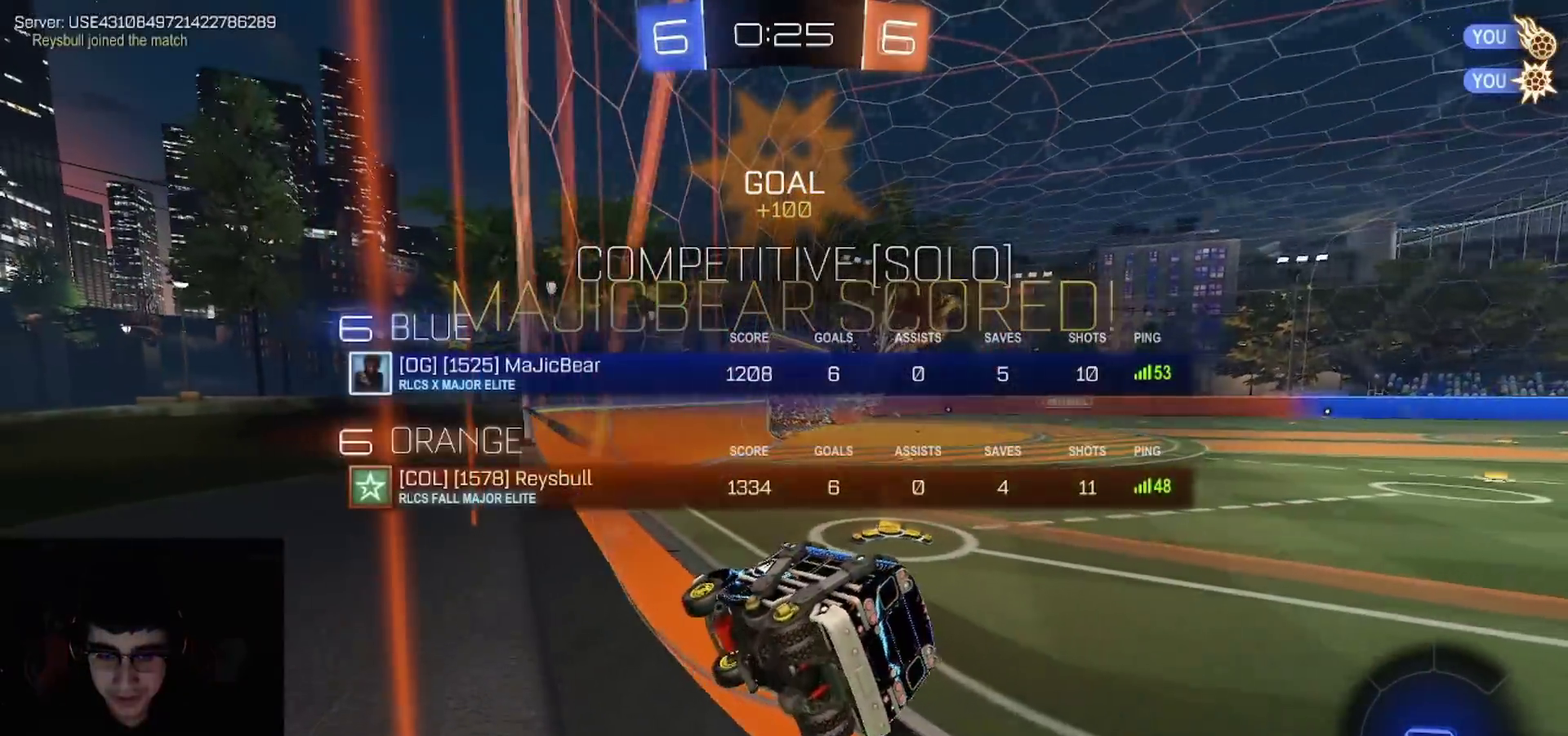
{"buttons": ["R2"], "left_stick": "down-left", "right_stick": "center"}
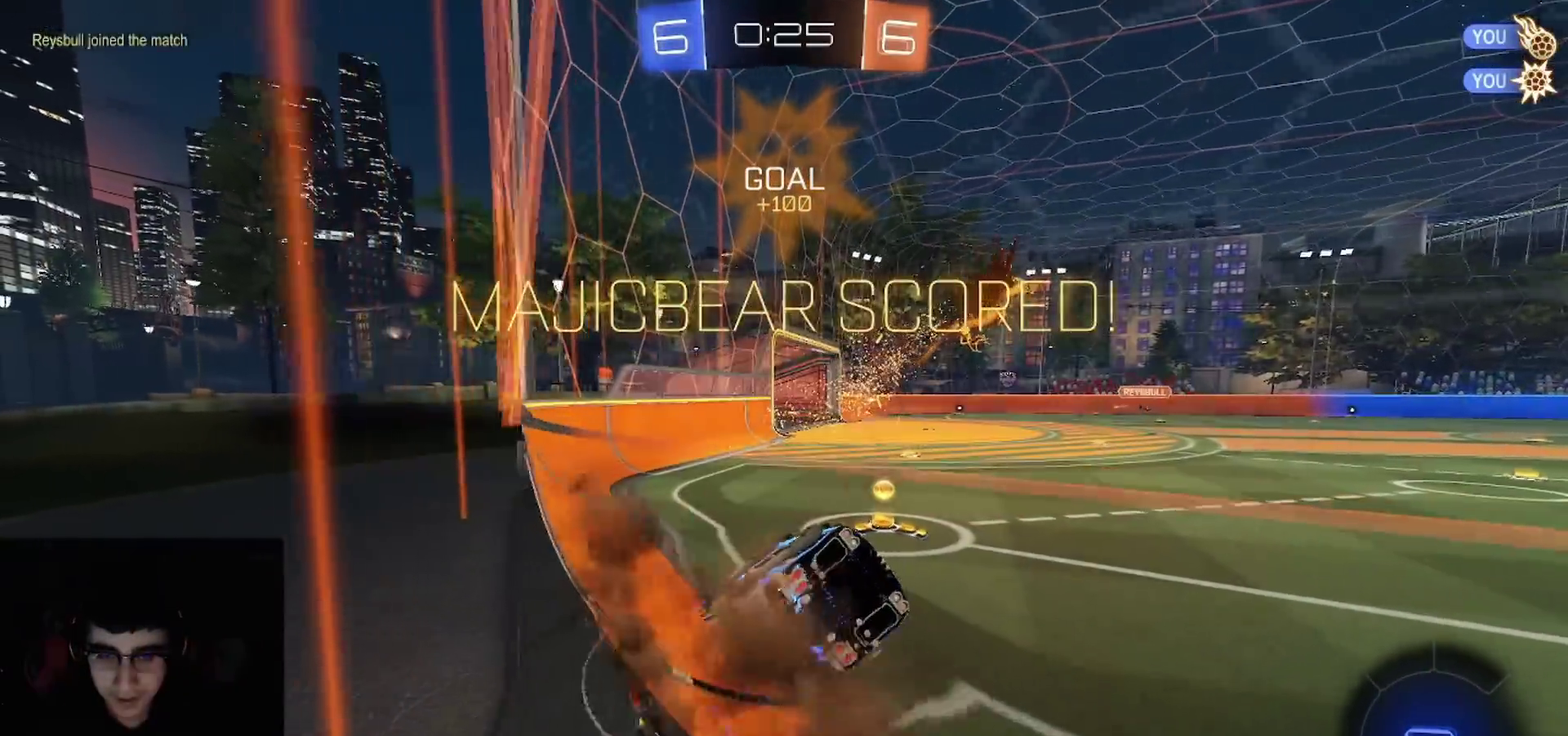
{"buttons": ["R1", "R2"], "left_stick": "up", "right_stick": "center"}
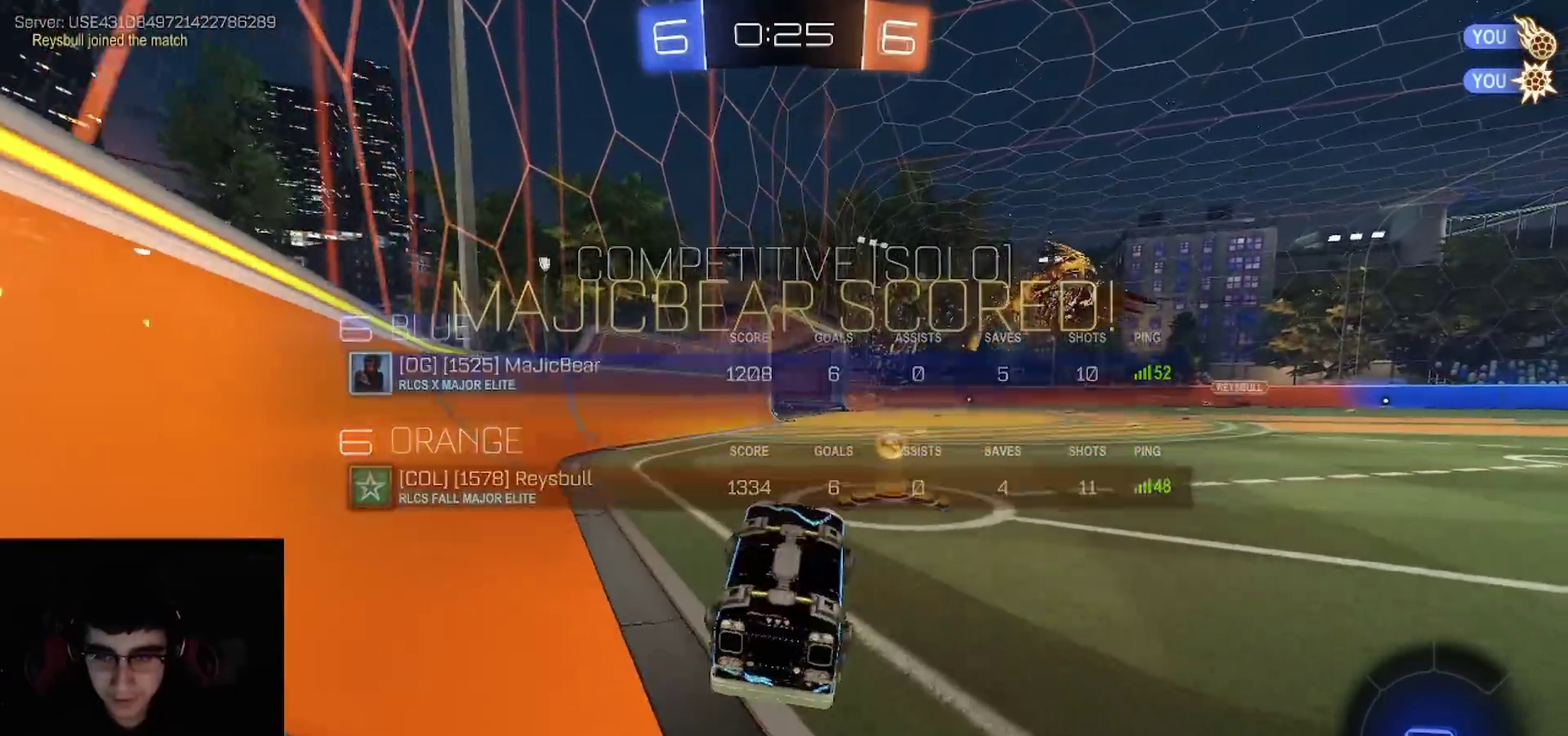
{"buttons": ["CROSS", "SQUARE", "R1", "R2"], "left_stick": "down", "right_stick": "center", "events": [[33, "L3", "down"], [50, "CROSS", "down"], [117, "L3", "up"], [133, "CROSS", "up"], [167, "left_stick", "up-right"], [317, "CROSS", "down"], [383, "CROSS", "up"], [383, "L1", "down"], [400, "left_stick", "up-left"], [433, "CROSS", "down"], [483, "SQUARE", "down"], [483, "left_stick", "down"], [500, "L1", "up"]]}
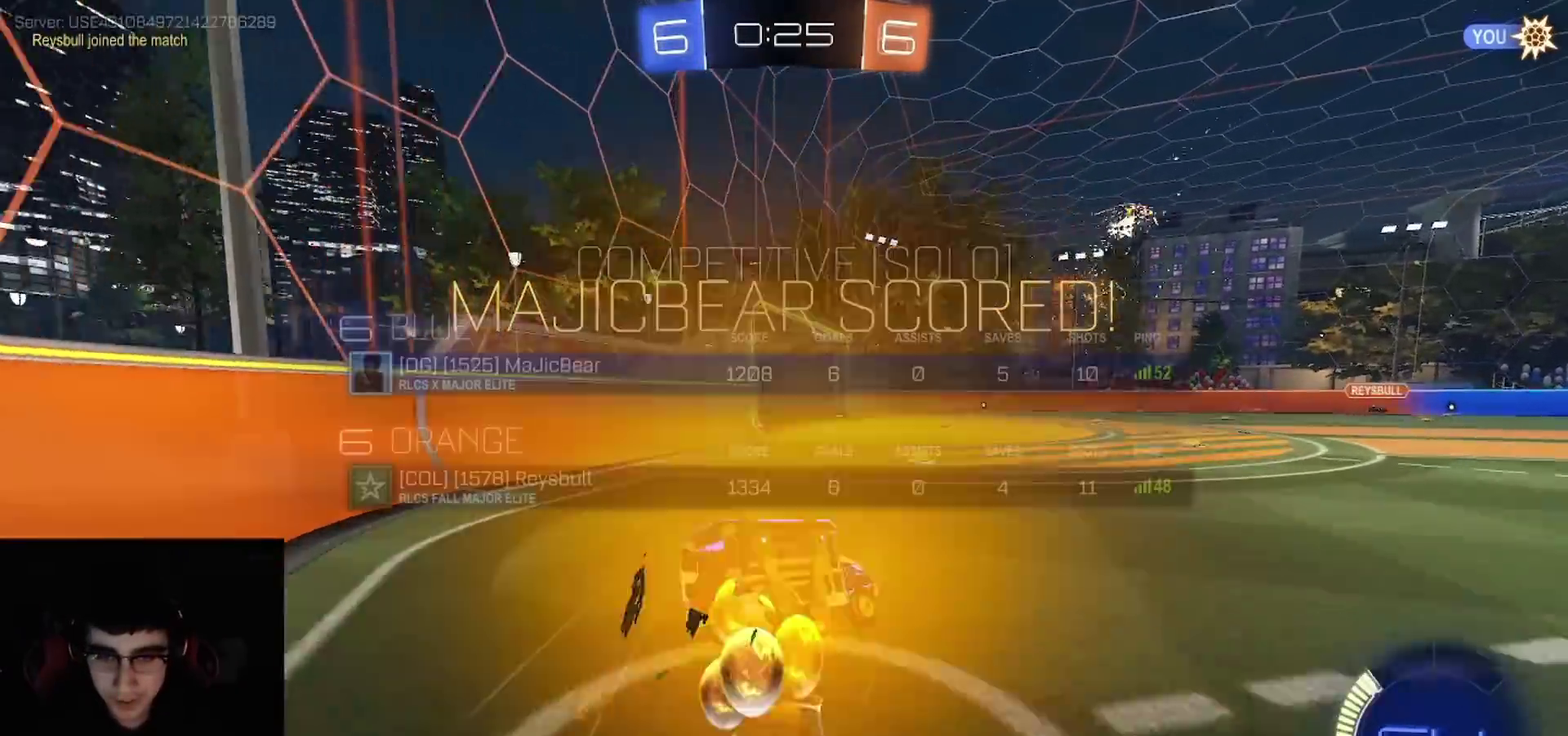
{"buttons": ["CIRCLE", "R2"], "left_stick": "down-left", "right_stick": "center", "events": [[150, "SQUARE", "up"], [183, "CROSS", "up"], [183, "R1", "up"], [267, "CIRCLE", "down"], [283, "TRIANGLE", "down"], [367, "left_stick", "down-left"], [417, "TRIANGLE", "up"], [433, "CIRCLE", "up"], [500, "CIRCLE", "down"]]}
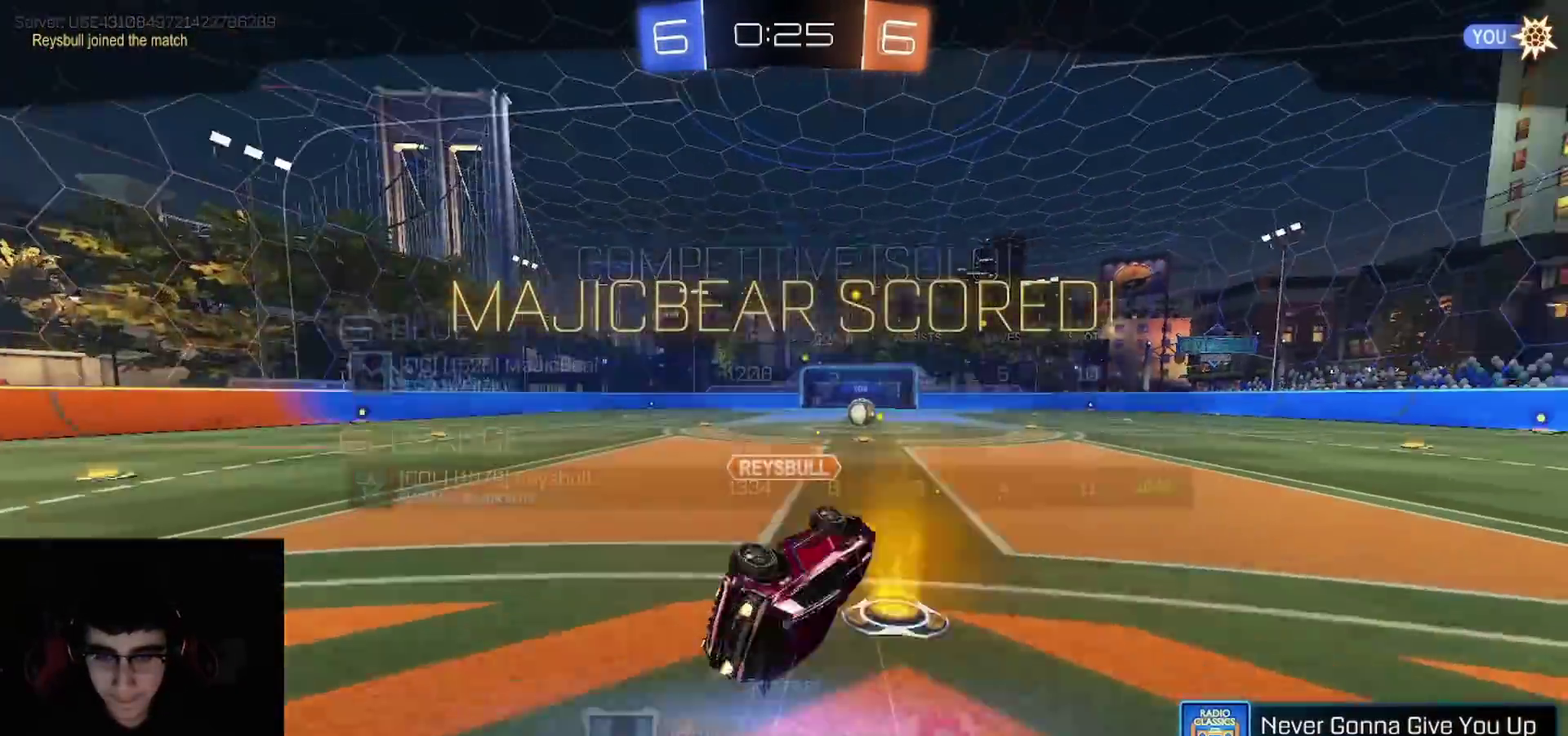
{"buttons": [], "left_stick": "center", "right_stick": "center", "events": [[17, "TRIANGLE", "down"], [133, "TRIANGLE", "up"], [150, "CIRCLE", "up"], [150, "R2", "up"], [167, "left_stick", "down"], [217, "CROSS", "down"], [250, "SQUARE", "down"], [283, "left_stick", "center"], [350, "SQUARE", "up"], [367, "CROSS", "up"]]}
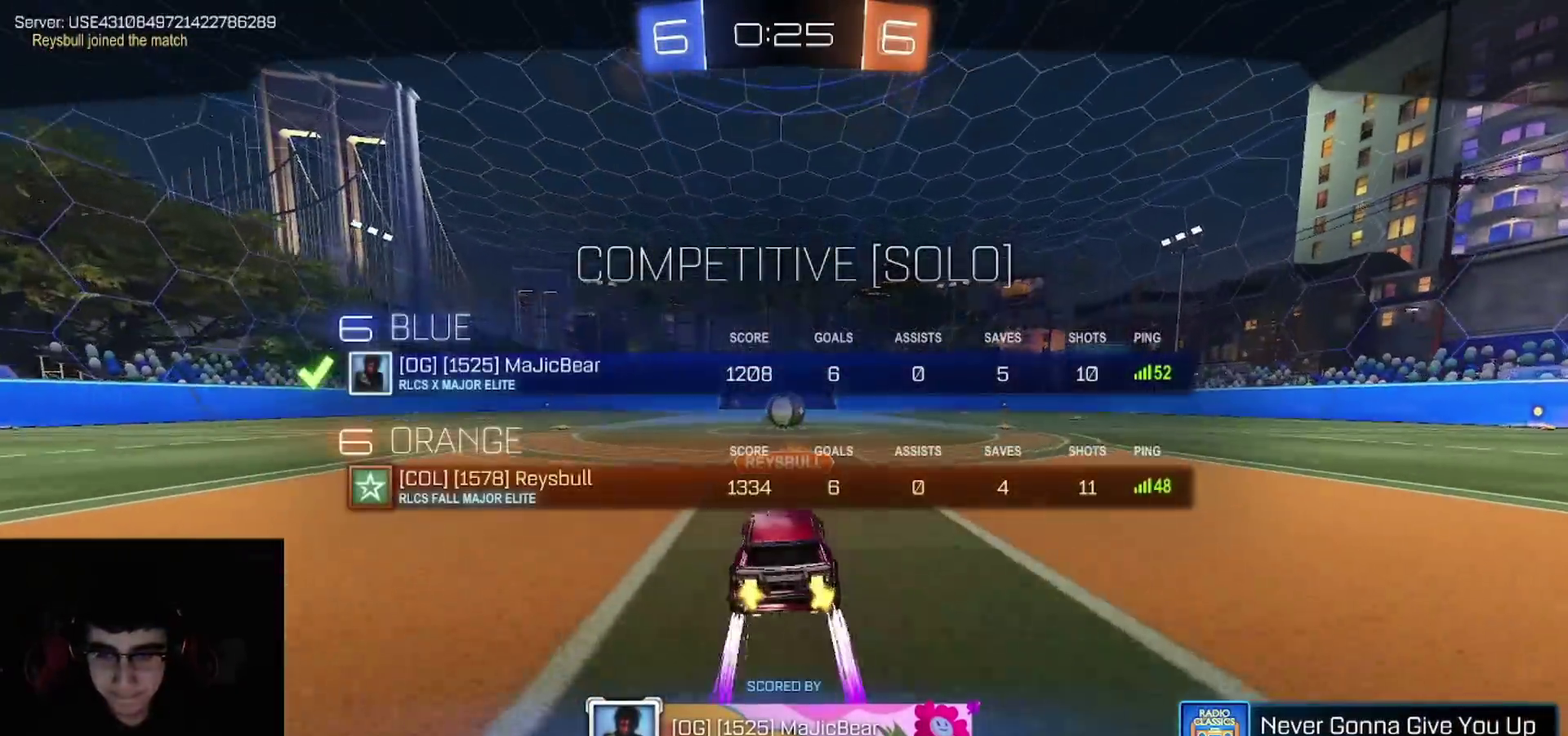
{"buttons": [], "left_stick": "center", "right_stick": "center", "events": []}
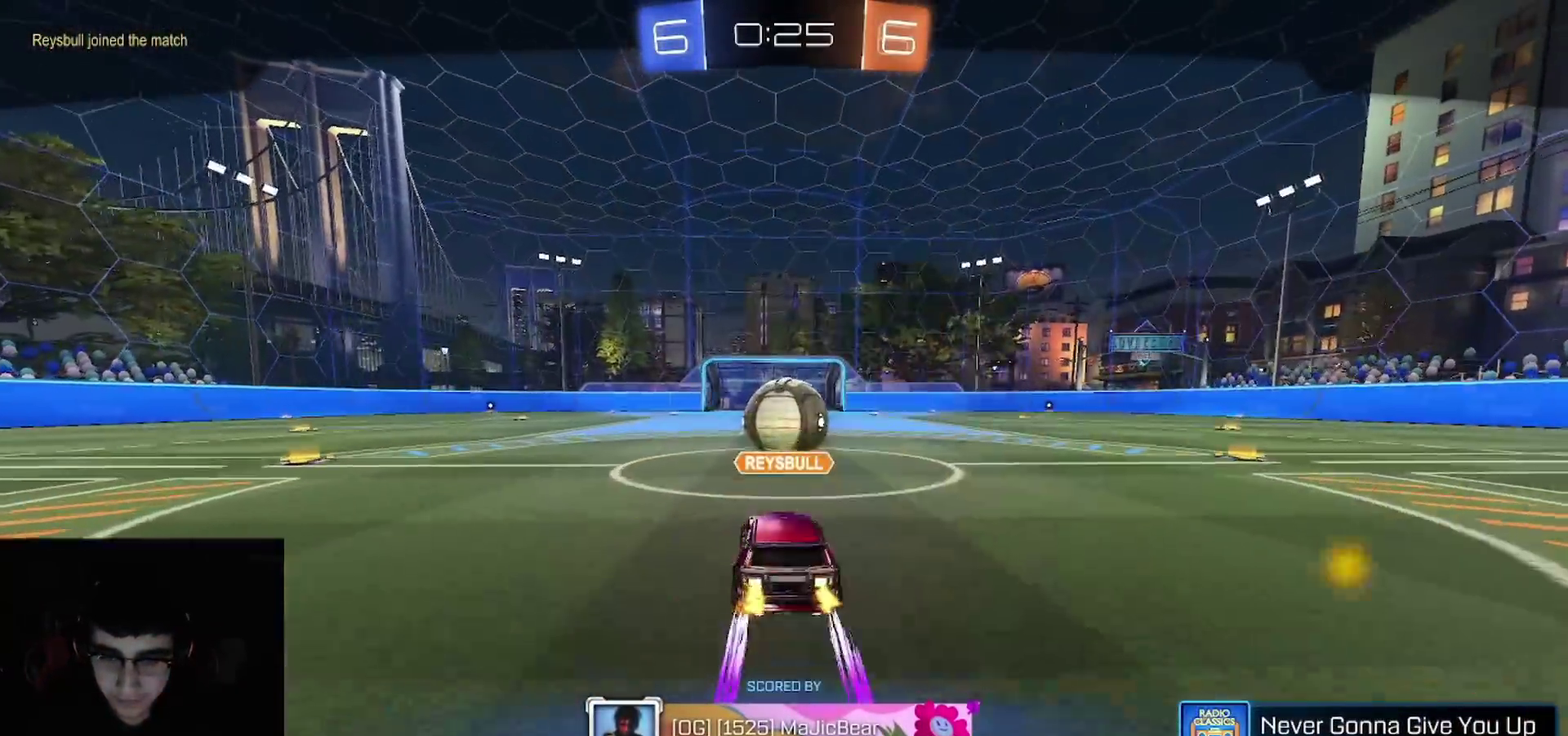
{"buttons": ["L1"], "left_stick": "center", "right_stick": "center", "events": [[433, "L1", "down"]]}
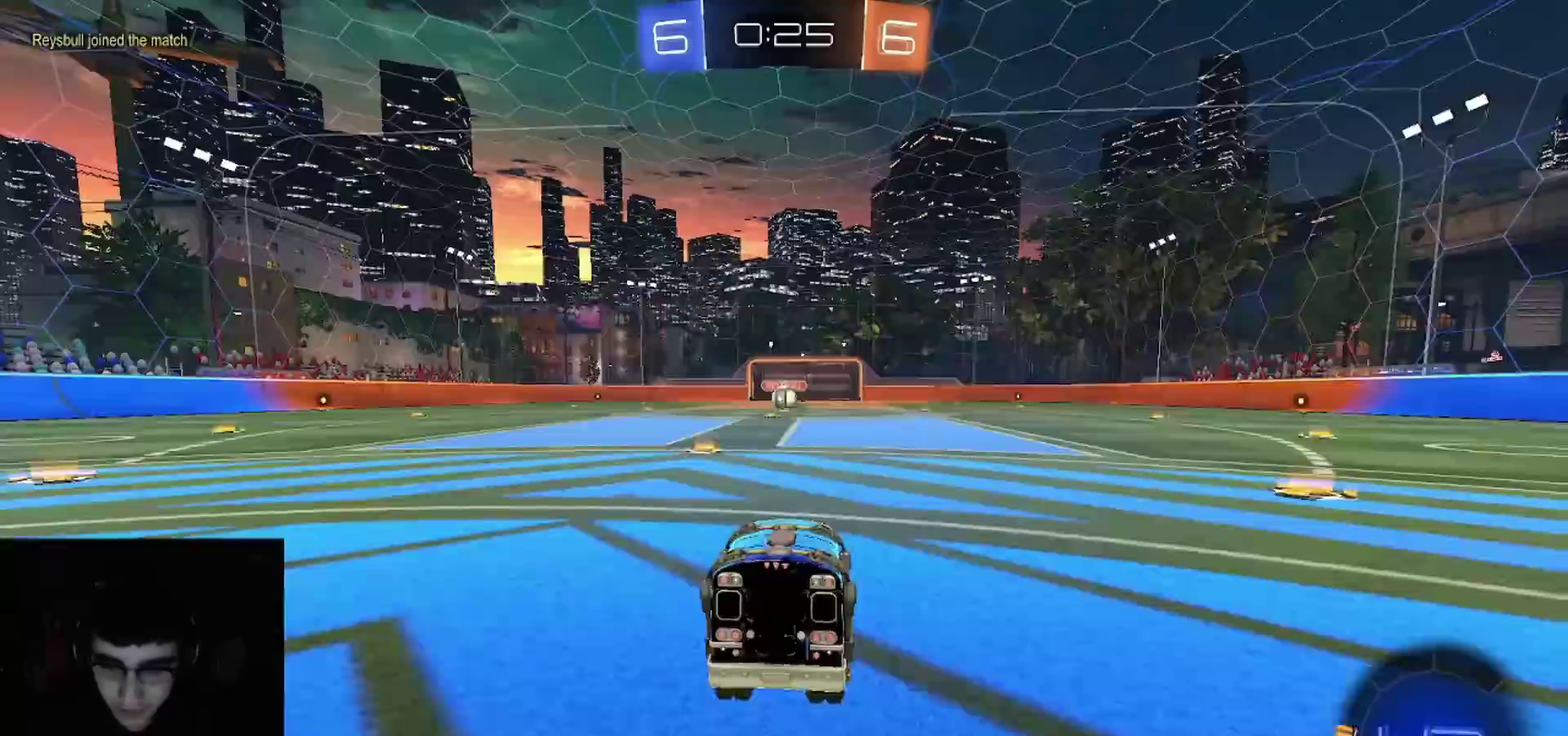
{"buttons": ["L1"], "left_stick": "center", "right_stick": "center", "events": [[283, "SQUARE", "down"], [400, "SQUARE", "up"]]}
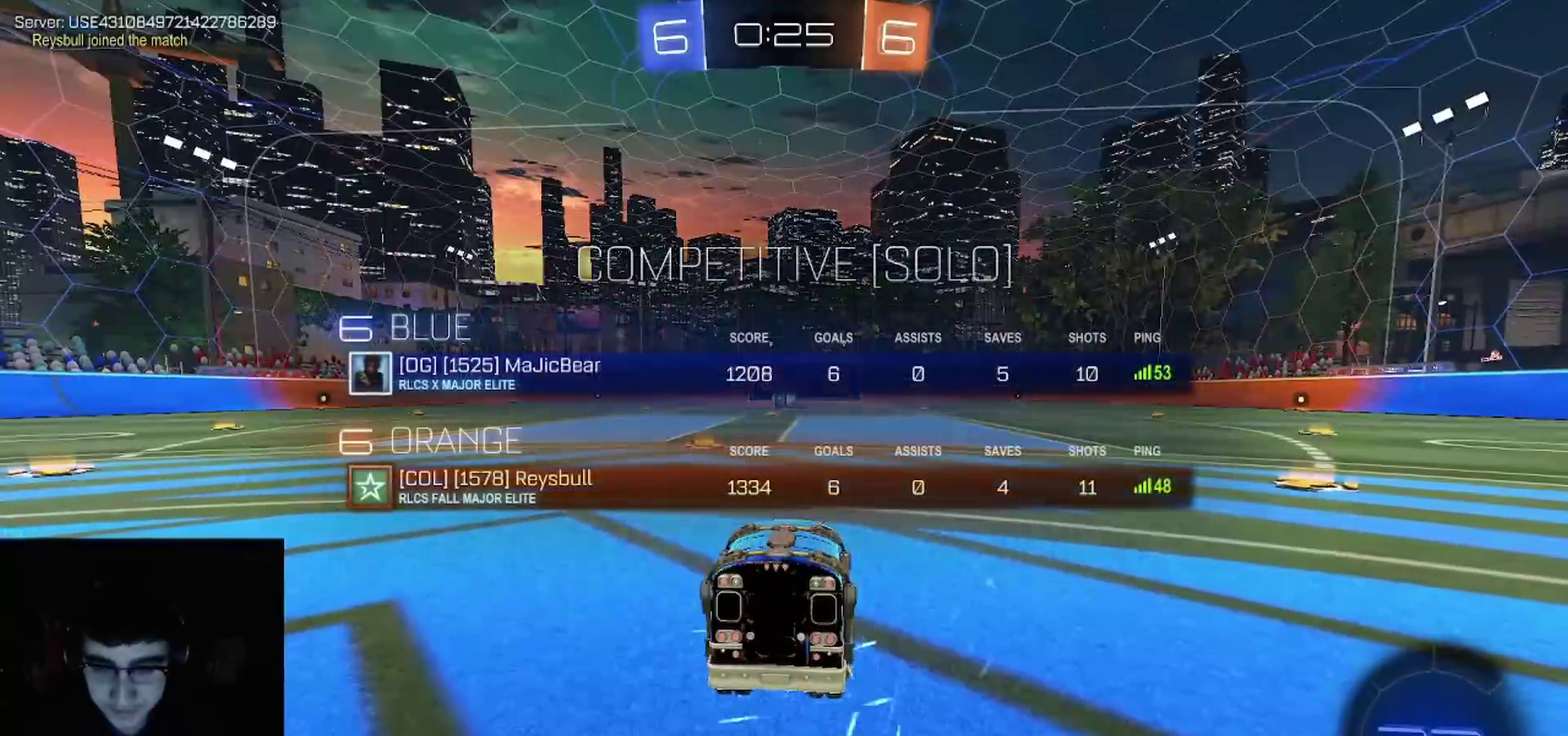
{"buttons": ["L1", "R2", "R3"], "left_stick": "center", "right_stick": "center", "events": [[17, "R2", "down"], [33, "SQUARE", "down"], [150, "SQUARE", "up"], [467, "R3", "down"]]}
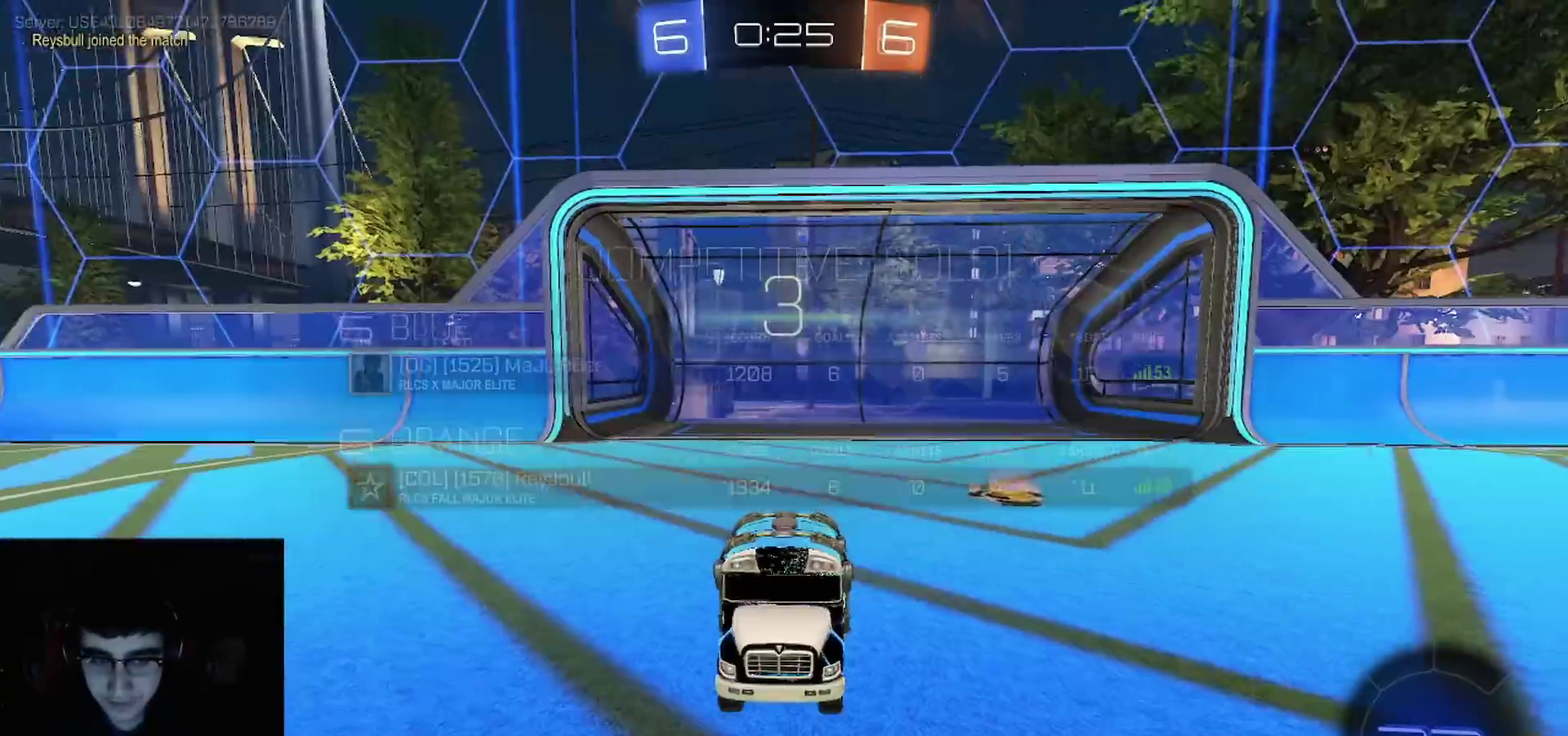
{"buttons": ["R2"], "left_stick": "center", "right_stick": "center", "events": [[17, "L1", "up"], [50, "R3", "up"], [400, "R3", "down"], [483, "R3", "up"]]}
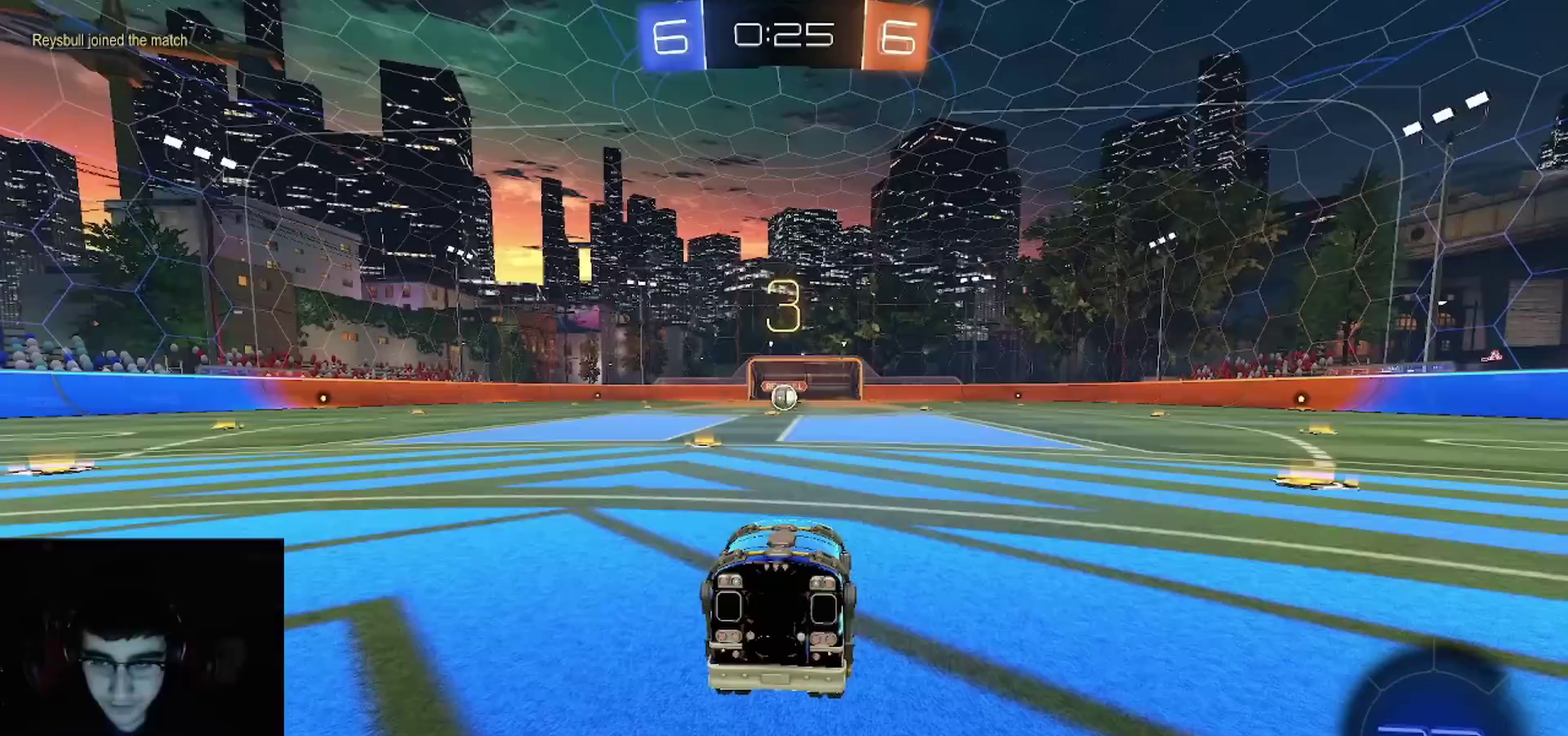
{"buttons": ["SQUARE", "TRIANGLE", "L1", "R2"], "left_stick": "center", "right_stick": "center", "events": [[150, "CROSS", "down"], [200, "SQUARE", "down"], [200, "TRIANGLE", "down"], [283, "CROSS", "up"], [283, "L1", "down"], [333, "CROSS", "down"], [333, "SQUARE", "up"], [350, "TRIANGLE", "up"], [433, "SQUARE", "down"], [450, "TRIANGLE", "down"], [483, "CROSS", "up"]]}
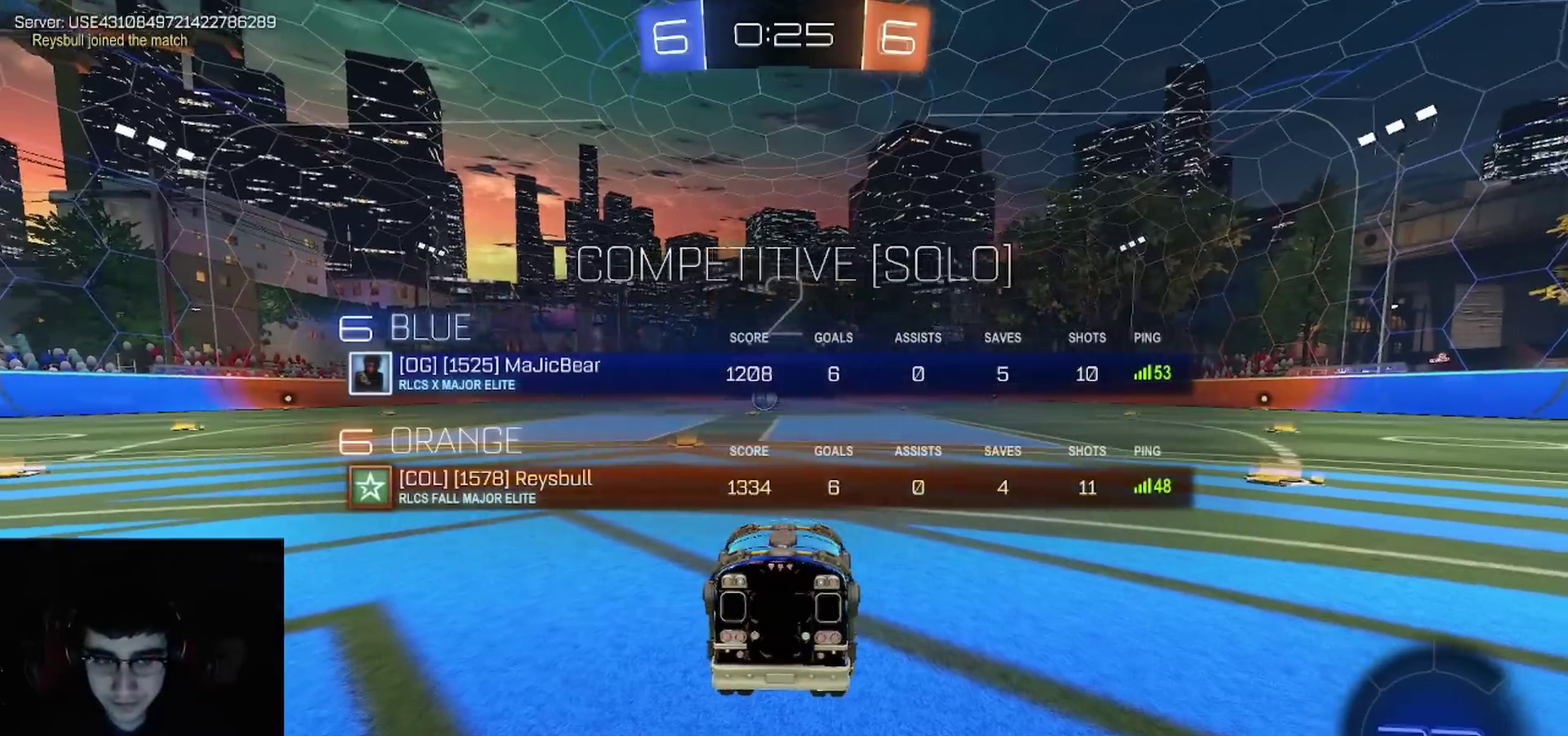
{"buttons": ["TRIANGLE", "R2"], "left_stick": "center", "right_stick": "center", "events": [[50, "SQUARE", "up"], [83, "TRIANGLE", "up"], [100, "L1", "up"], [167, "CROSS", "down"], [217, "CROSS", "up"], [217, "TRIANGLE", "down"], [350, "TRIANGLE", "up"], [483, "TRIANGLE", "down"]]}
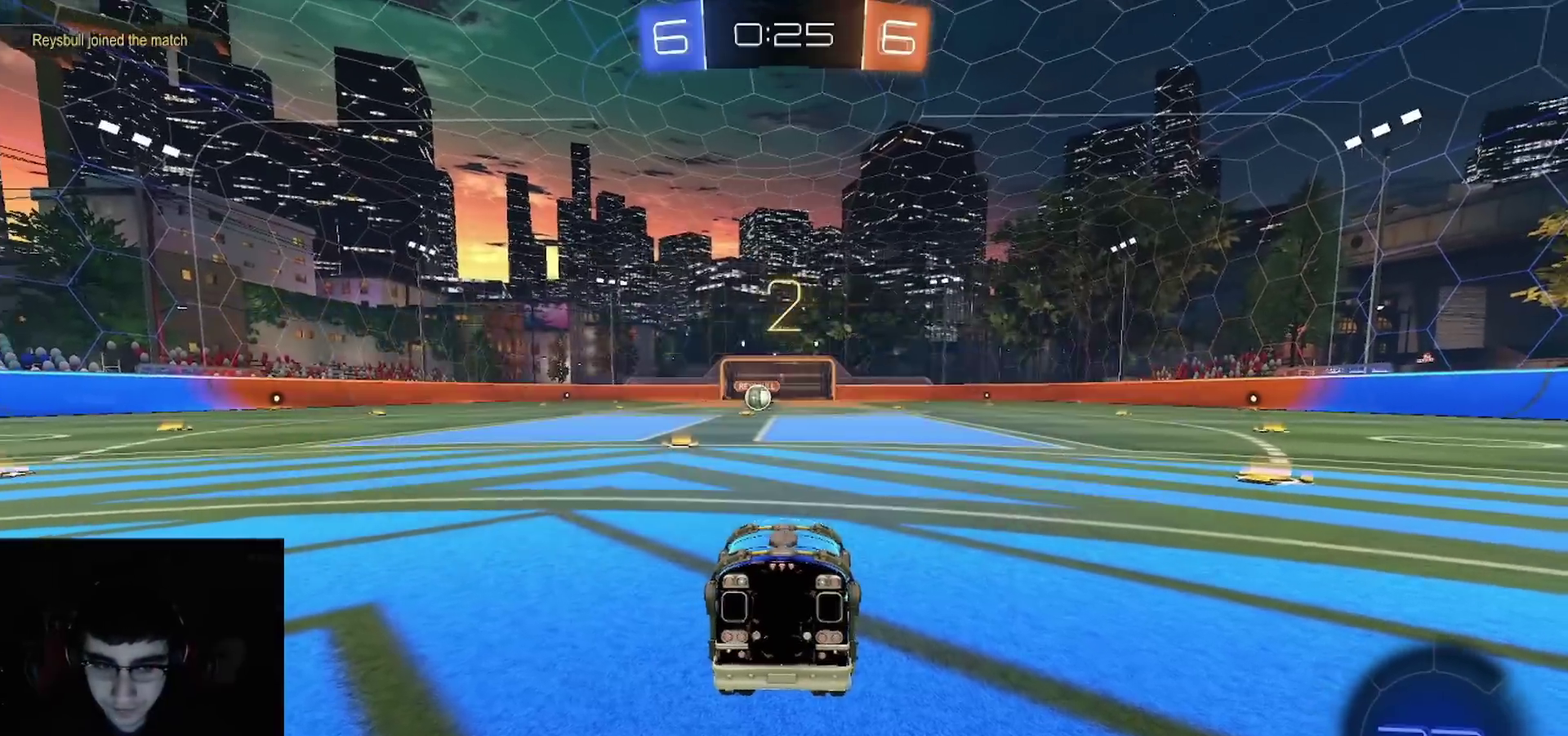
{"buttons": ["SQUARE", "TRIANGLE", "R1", "R2"], "left_stick": "center", "right_stick": "center", "events": [[100, "TRIANGLE", "up"], [183, "R1", "down"], [200, "TRIANGLE", "down"], [250, "L1", "down"], [333, "TRIANGLE", "up"], [433, "SQUARE", "down"], [483, "L1", "up"], [500, "TRIANGLE", "down"]]}
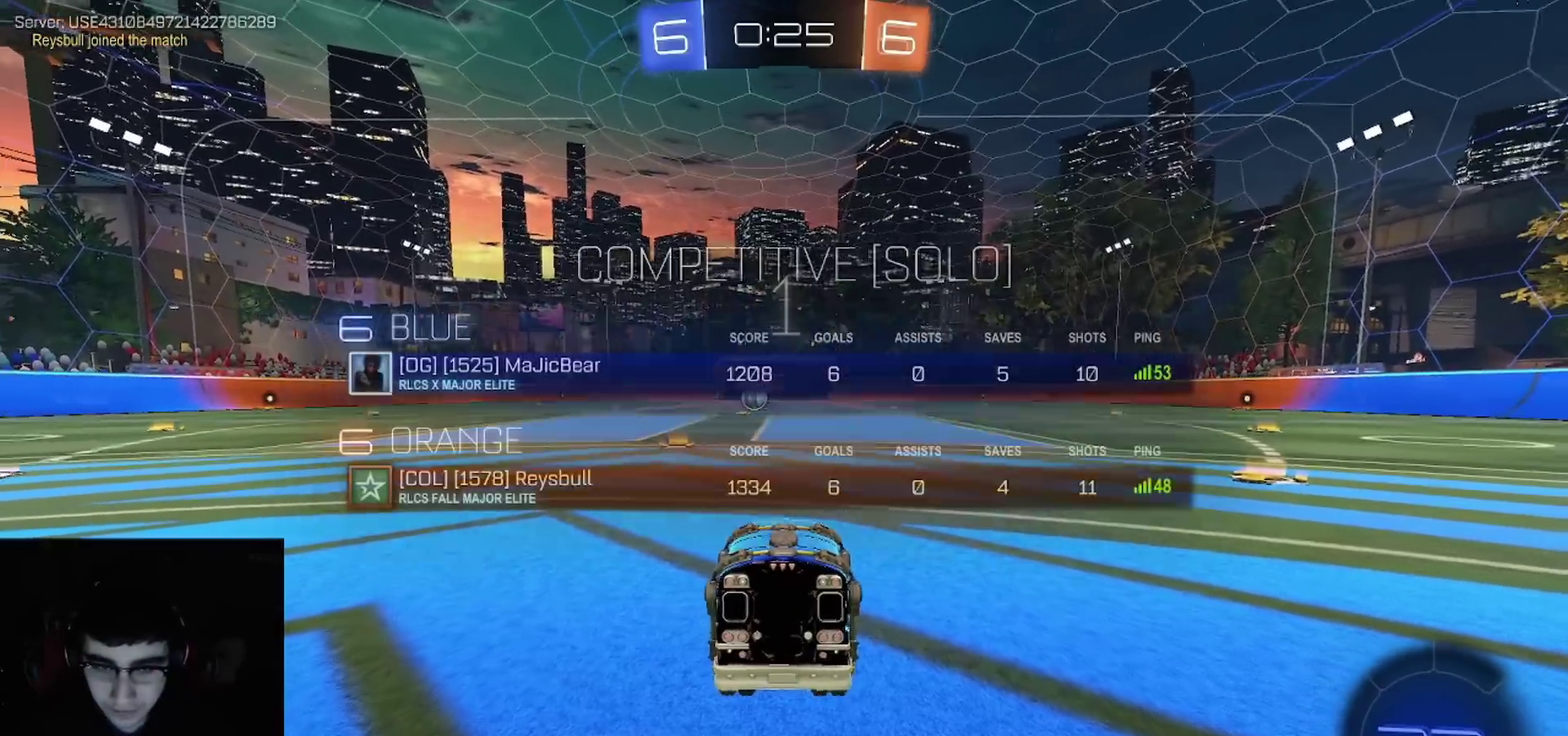
{"buttons": ["R1", "R2"], "left_stick": "center", "right_stick": "center", "events": [[17, "SQUARE", "up"], [33, "left_stick", "up-left"], [100, "TRIANGLE", "up"], [100, "left_stick", "up"], [183, "TRIANGLE", "down"], [217, "left_stick", "center"], [250, "L1", "down"], [283, "TRIANGLE", "up"], [283, "left_stick", "up-left"], [350, "TRIANGLE", "down"], [383, "L1", "up"], [433, "left_stick", "center"], [483, "TRIANGLE", "up"]]}
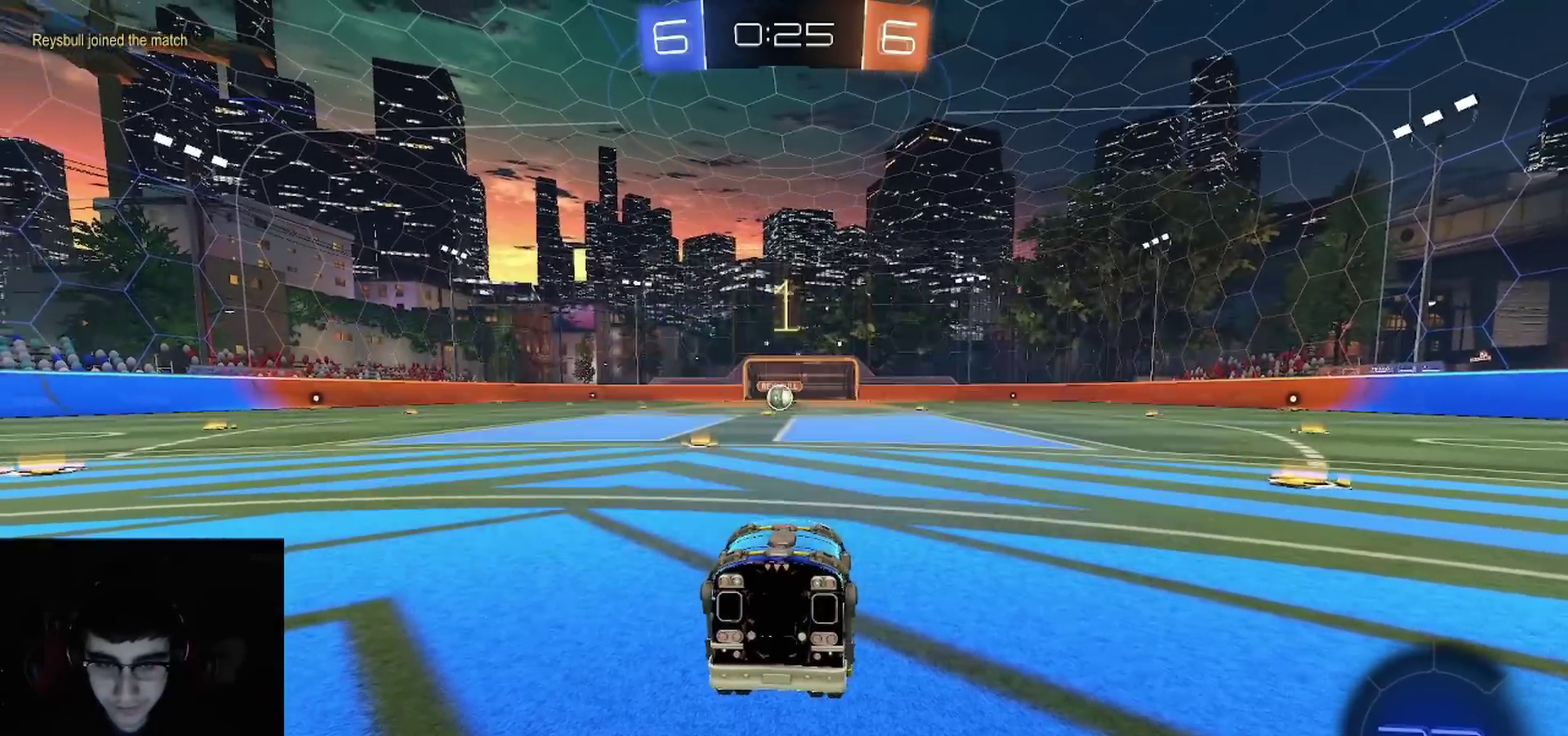
{"buttons": ["R1", "R2"], "left_stick": "up-left", "right_stick": "center", "events": [[17, "left_stick", "up-left"], [33, "TRIANGLE", "down"], [150, "TRIANGLE", "up"], [167, "left_stick", "center"], [200, "TRIANGLE", "down"], [317, "TRIANGLE", "up"], [417, "left_stick", "up-left"]]}
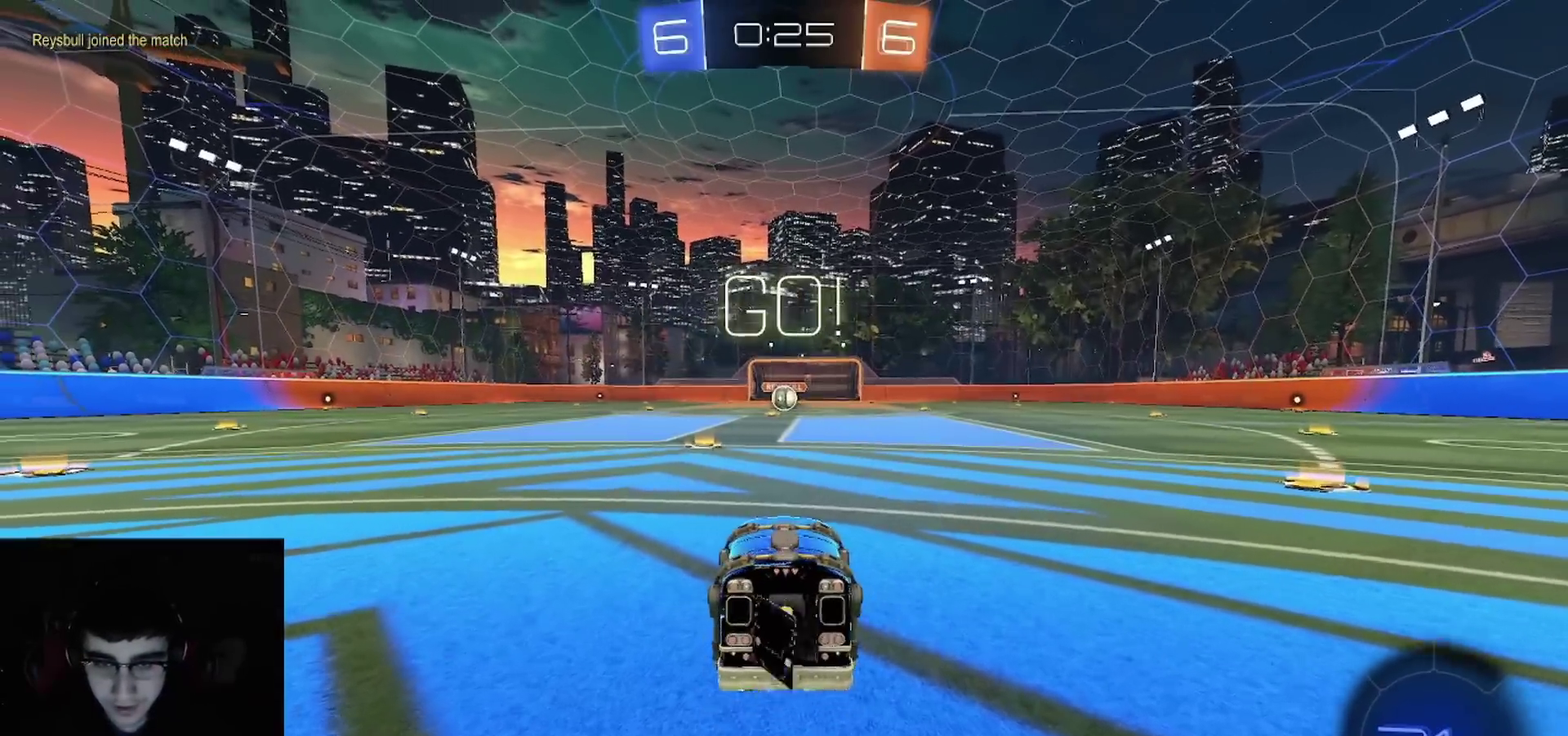
{"buttons": ["L1", "R1", "R2"], "left_stick": "up-left", "right_stick": "center", "events": [[50, "left_stick", "center"], [267, "left_stick", "down-right"], [400, "CROSS", "down"], [467, "L1", "down"], [483, "CROSS", "up"], [500, "left_stick", "up-left"]]}
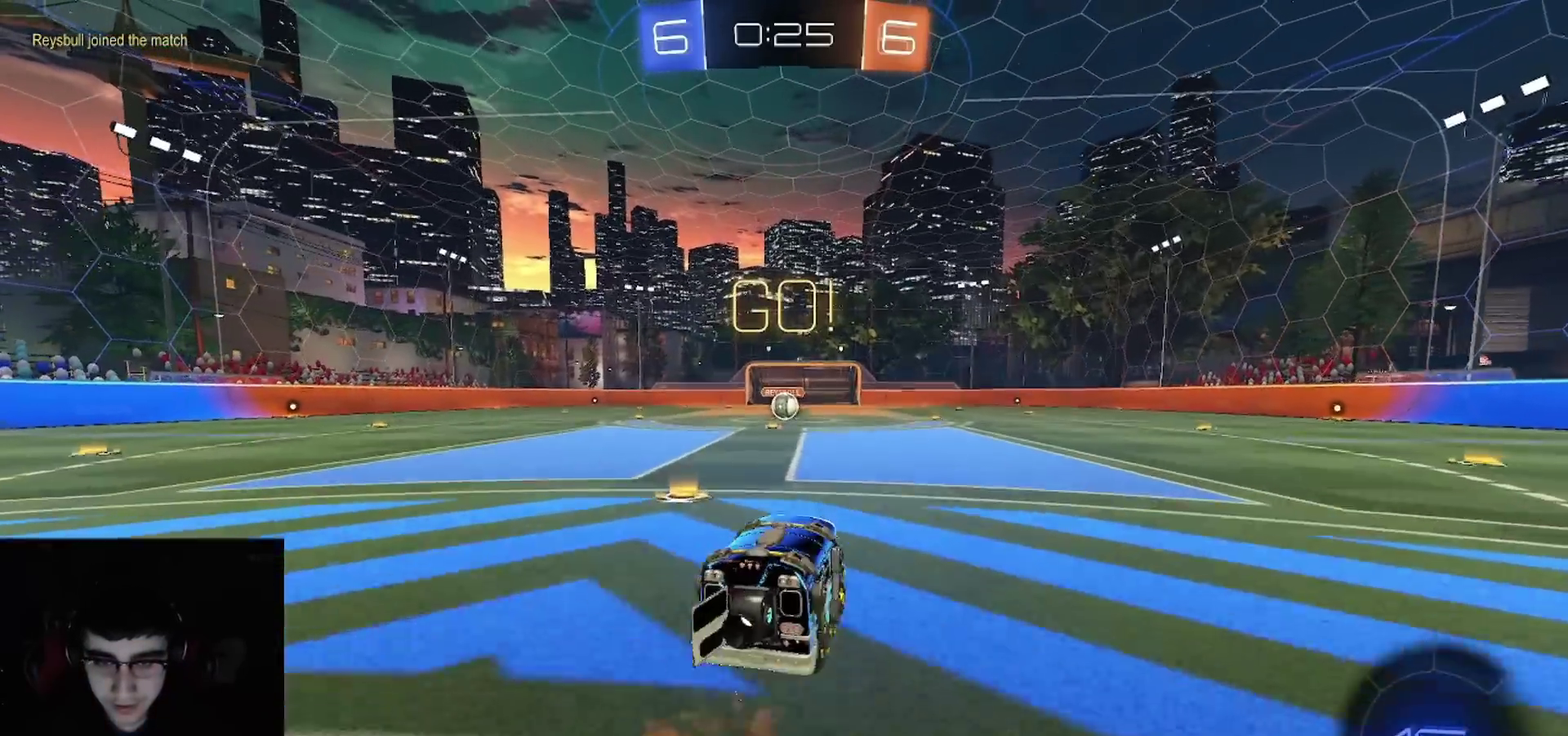
{"buttons": ["CIRCLE", "TRIANGLE", "R1", "R2"], "left_stick": "down-left", "right_stick": "center", "events": [[50, "CROSS", "down"], [83, "CIRCLE", "down"], [100, "L1", "up"], [100, "left_stick", "down-right"], [133, "CROSS", "up"], [150, "L3", "down"], [167, "CIRCLE", "up"], [183, "left_stick", "down"], [200, "CIRCLE", "down"], [217, "TRIANGLE", "down"], [317, "TRIANGLE", "up"], [417, "TRIANGLE", "down"], [500, "L3", "up"], [500, "left_stick", "down-left"]]}
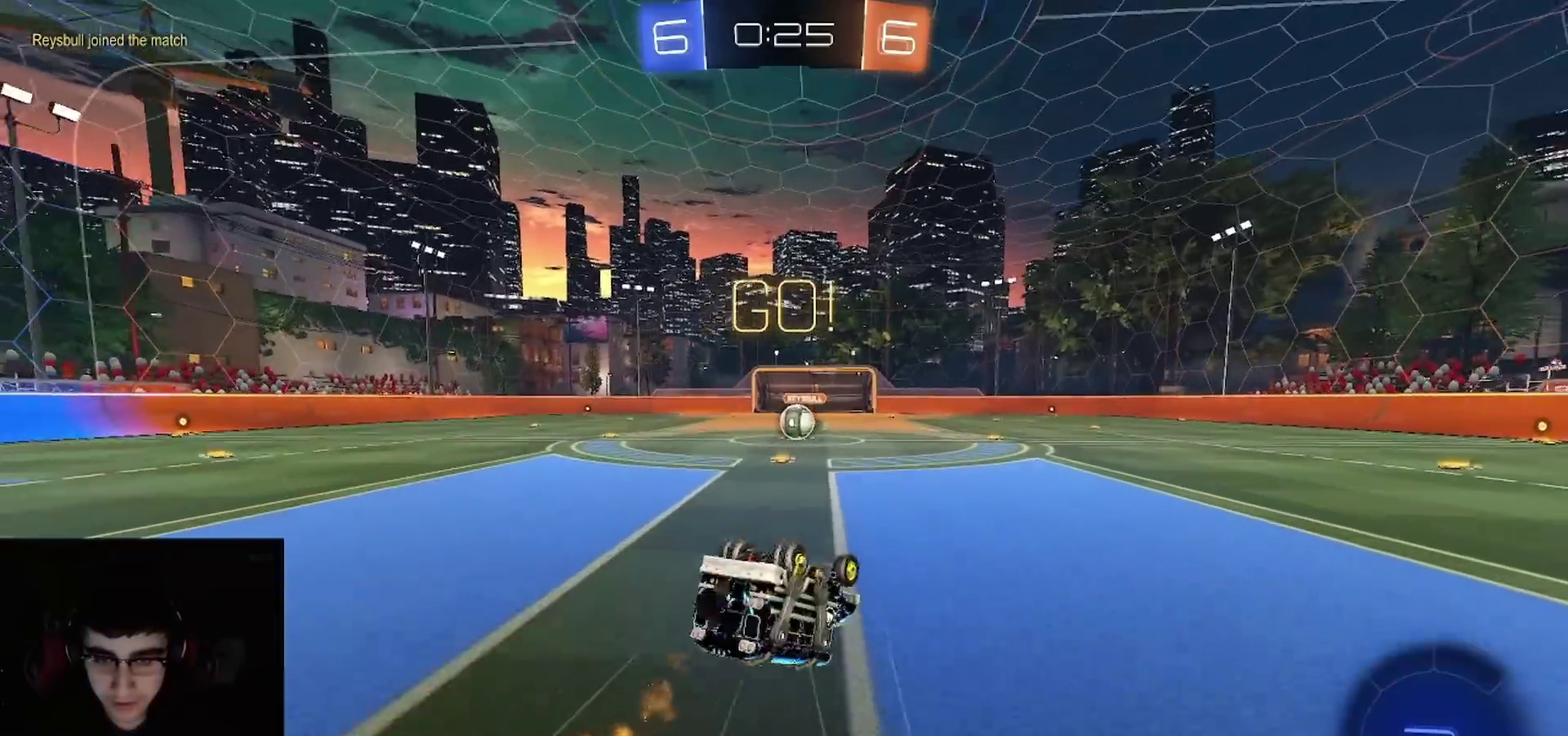
{"buttons": ["R2"], "left_stick": "center", "right_stick": "center", "events": [[33, "TRIANGLE", "up"], [133, "R1", "up"], [133, "left_stick", "up-right"], [183, "left_stick", "down-left"], [400, "CIRCLE", "up"], [400, "left_stick", "center"]]}
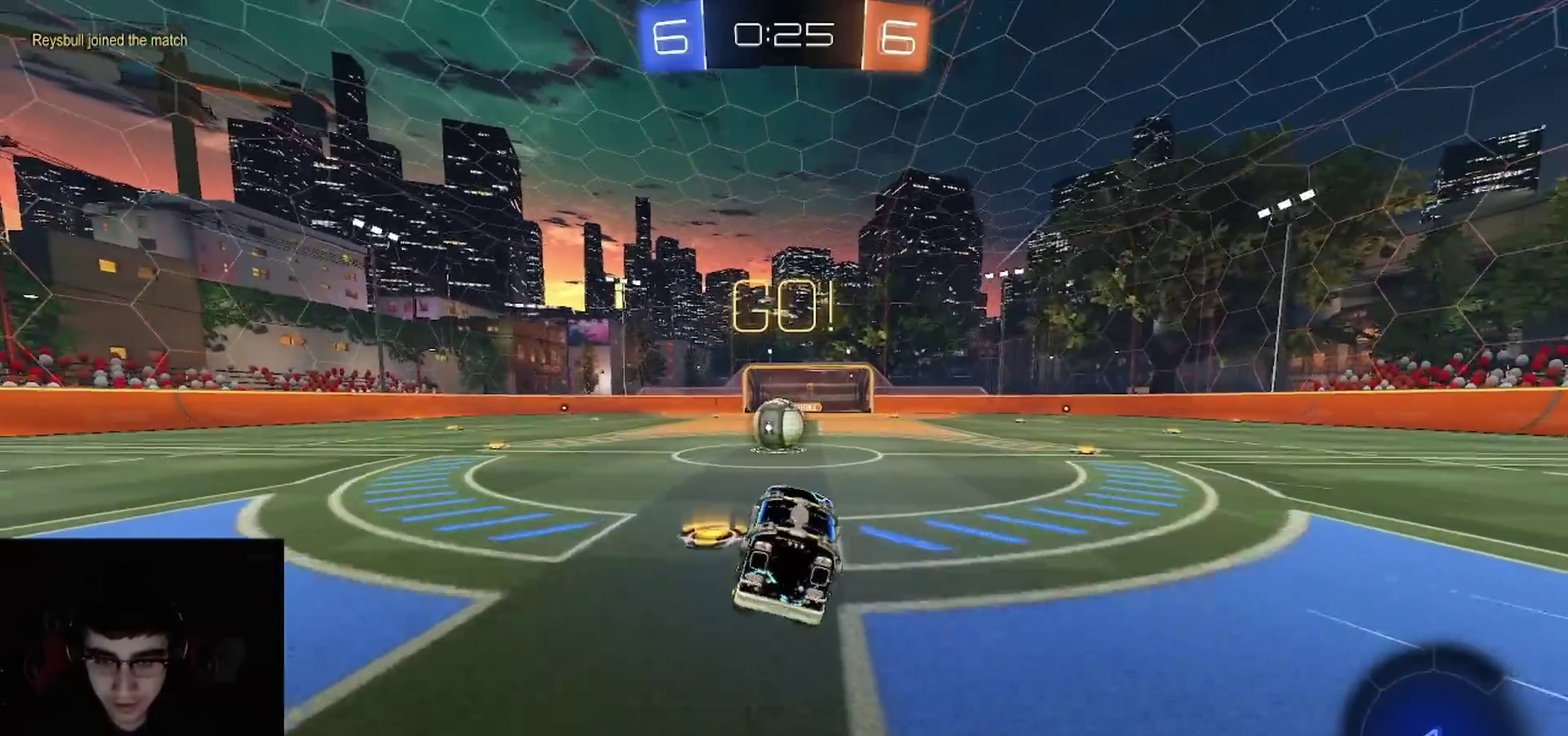
{"buttons": ["R2"], "left_stick": "center", "right_stick": "center", "events": [[17, "TRIANGLE", "down"], [33, "left_stick", "left"], [67, "TRIANGLE", "up"], [150, "left_stick", "center"], [233, "CROSS", "down"], [283, "CROSS", "up"], [400, "left_stick", "up-right"], [467, "left_stick", "center"]]}
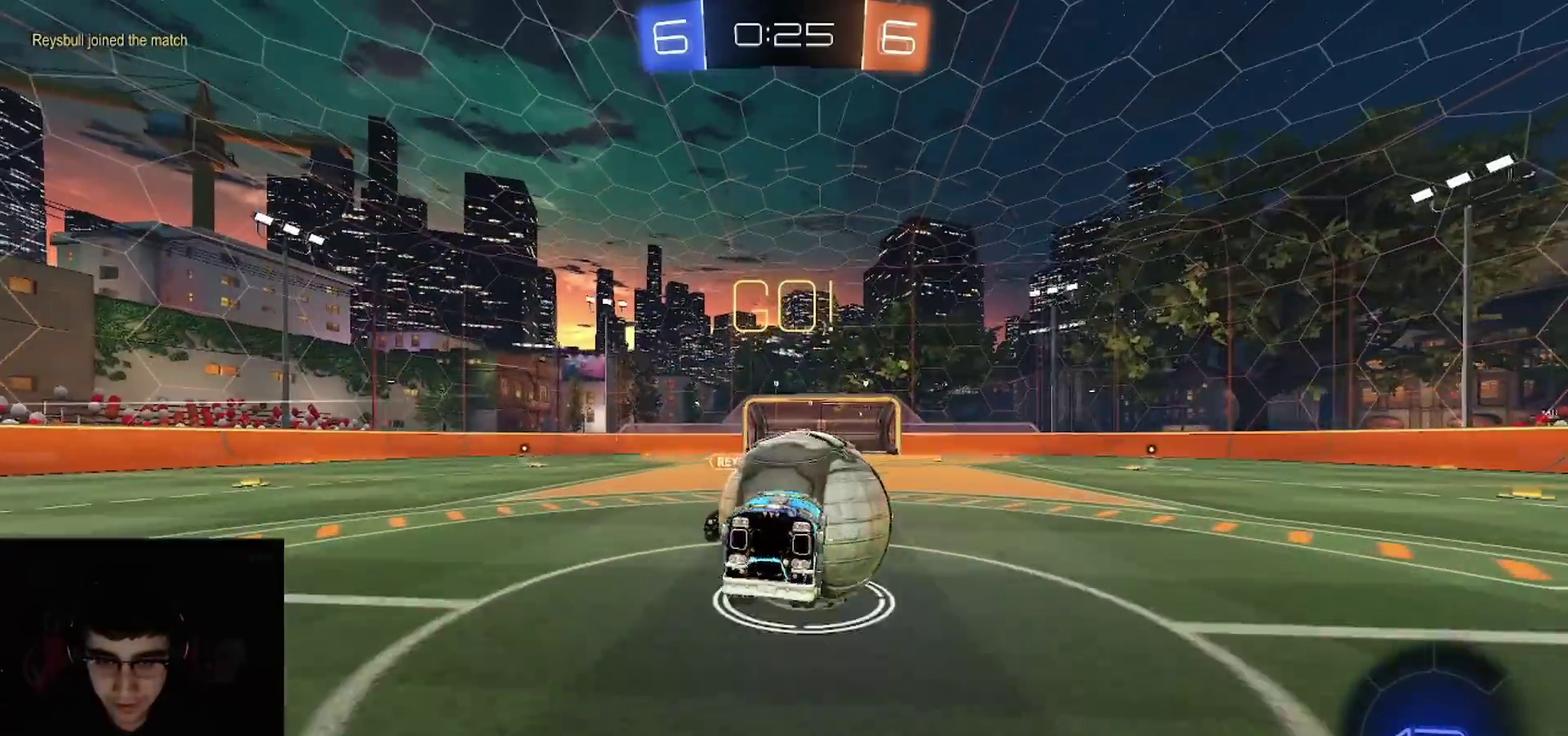
{"buttons": ["CIRCLE", "R1", "R2"], "left_stick": "down-left", "right_stick": "center", "events": [[117, "left_stick", "up-right"], [183, "left_stick", "center"], [267, "TRIANGLE", "down"], [333, "TRIANGLE", "up"], [450, "R1", "down"], [450, "left_stick", "down-left"], [467, "CIRCLE", "down"]]}
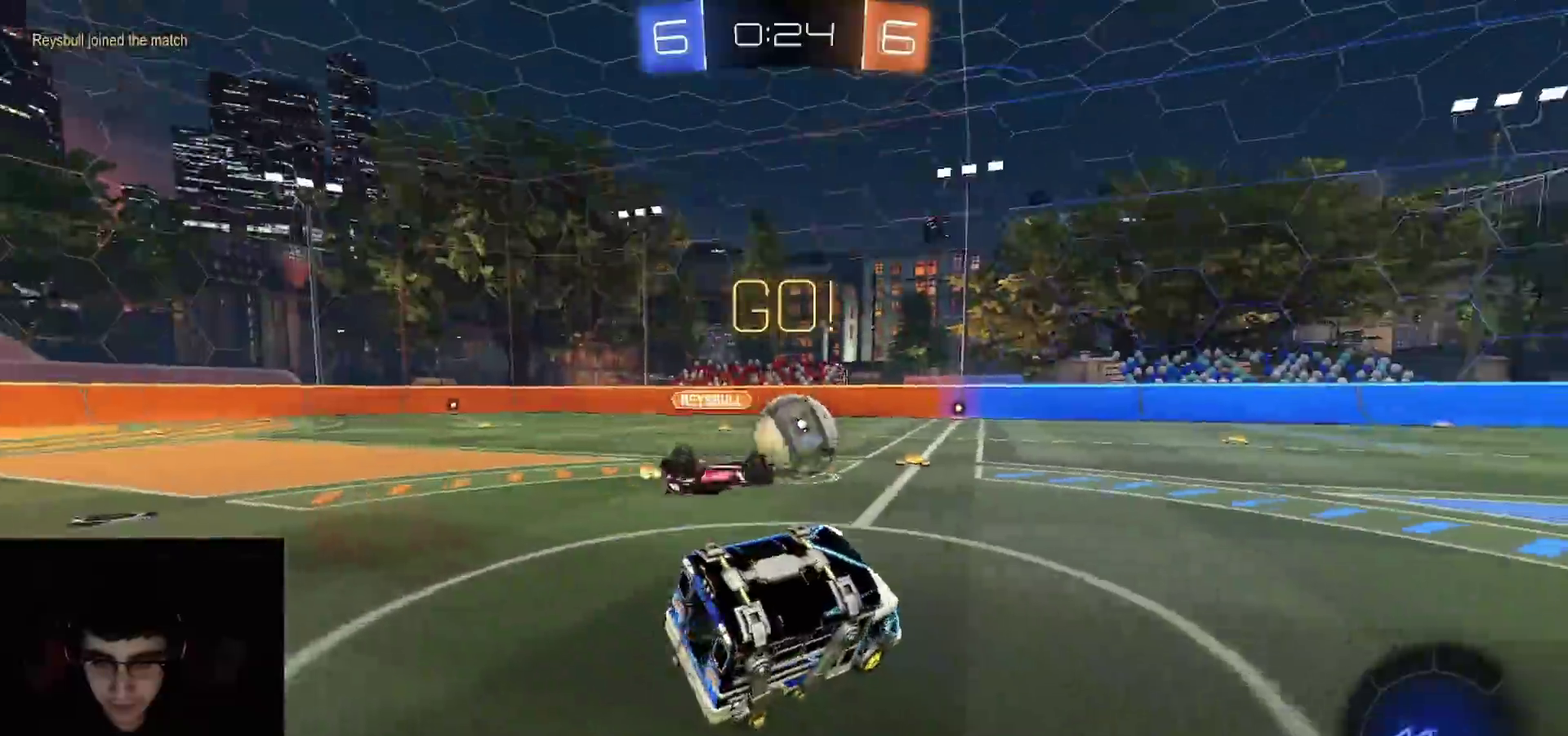
{"buttons": ["R1", "R2"], "left_stick": "left", "right_stick": "center"}